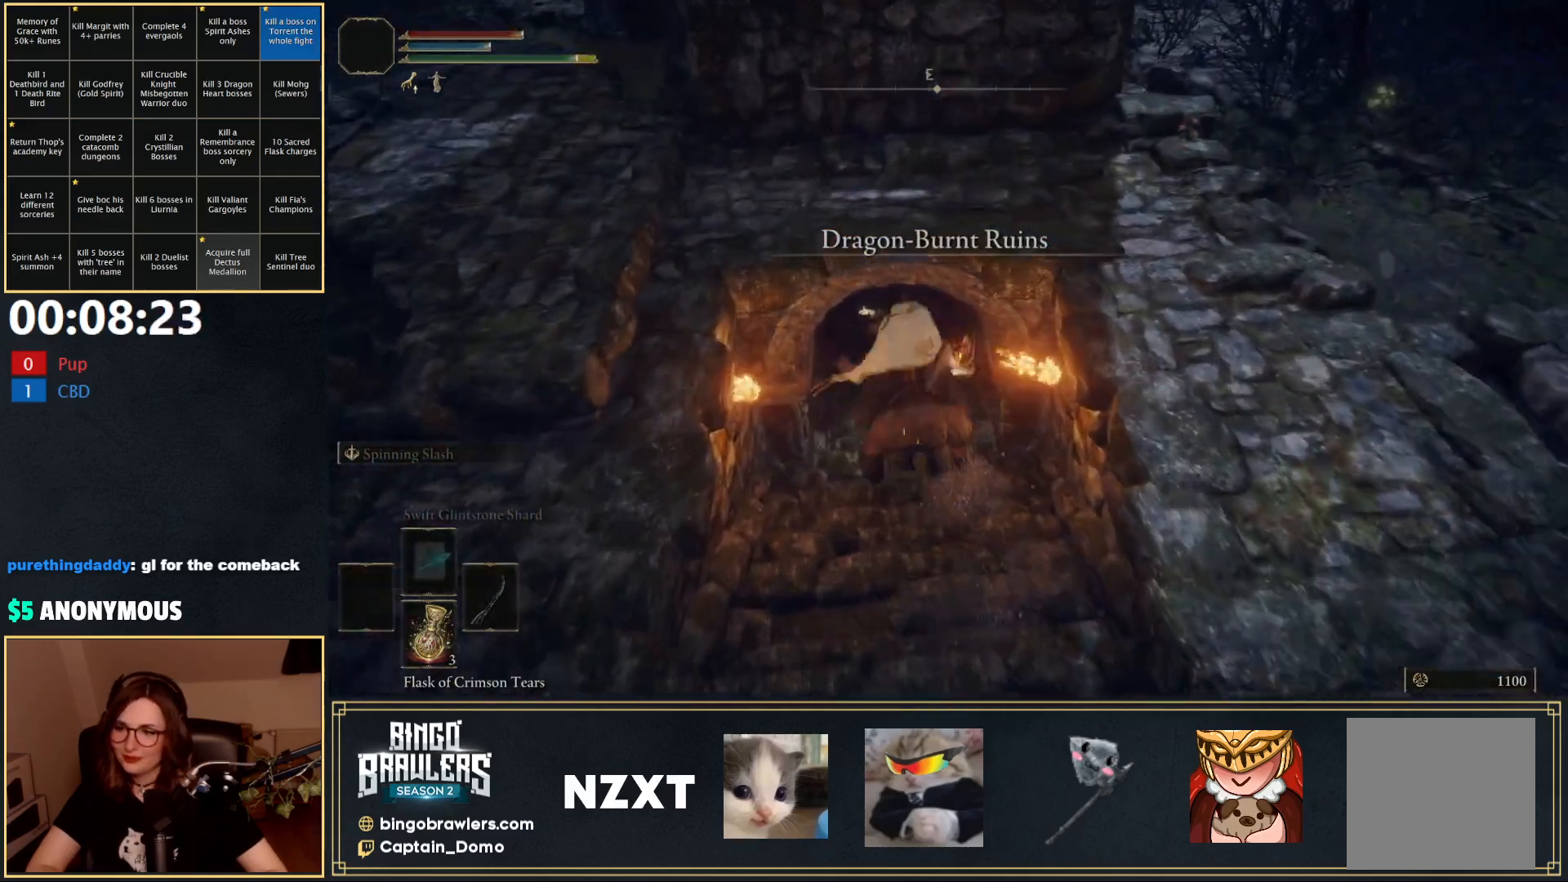
Gameplay with a controller (Xbox layout); each line is a JSON object with the inputs held at the frame after it. "events" lists button and stick changes between this image and that frame as [ms after this image, input, new state], when the widget could be followed in between.
{"buttons": [], "left_stick": "up", "right_stick": "up-left", "events": [[33, "A", "up"], [350, "right_stick", "up-left"]]}
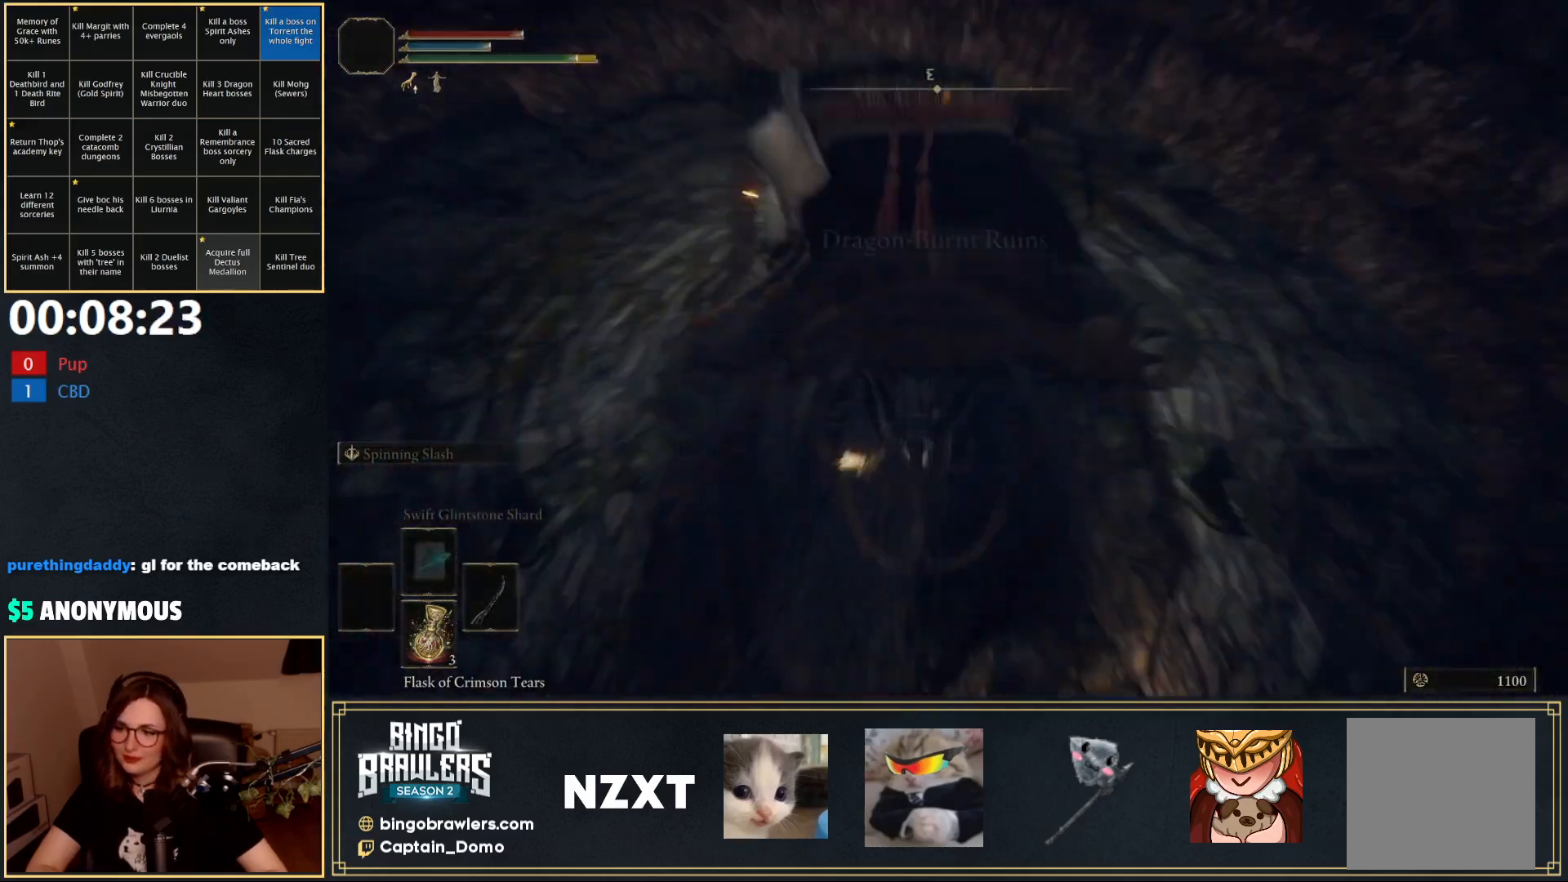
{"buttons": [], "left_stick": "up", "right_stick": "up", "events": [[383, "right_stick", "up"]]}
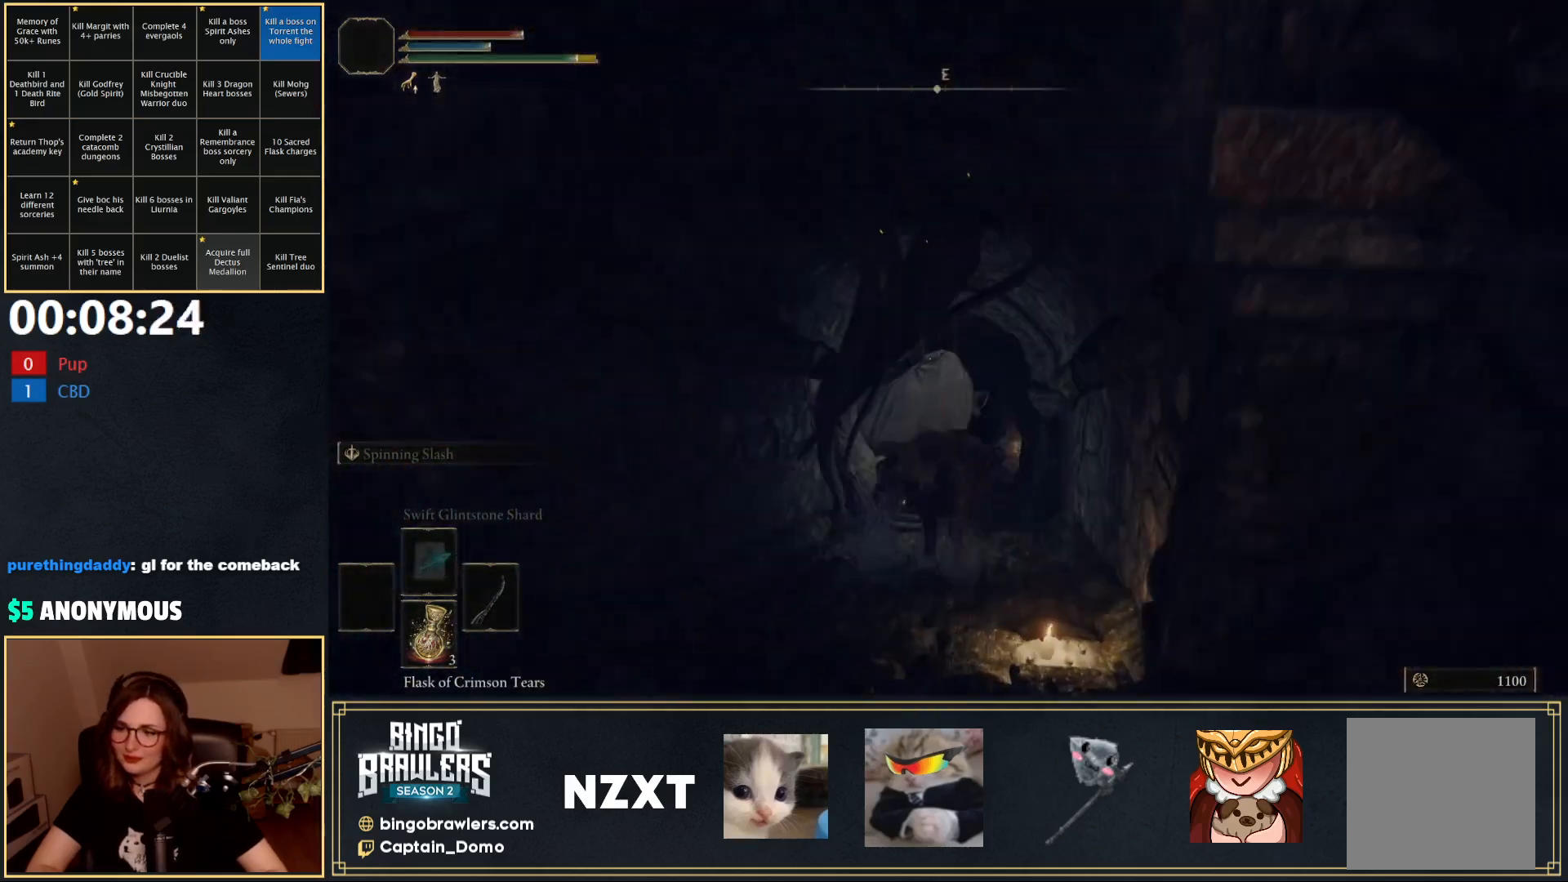
{"buttons": [], "left_stick": "up", "right_stick": "center", "events": [[100, "B", "down"], [150, "right_stick", "center"], [183, "B", "up"]]}
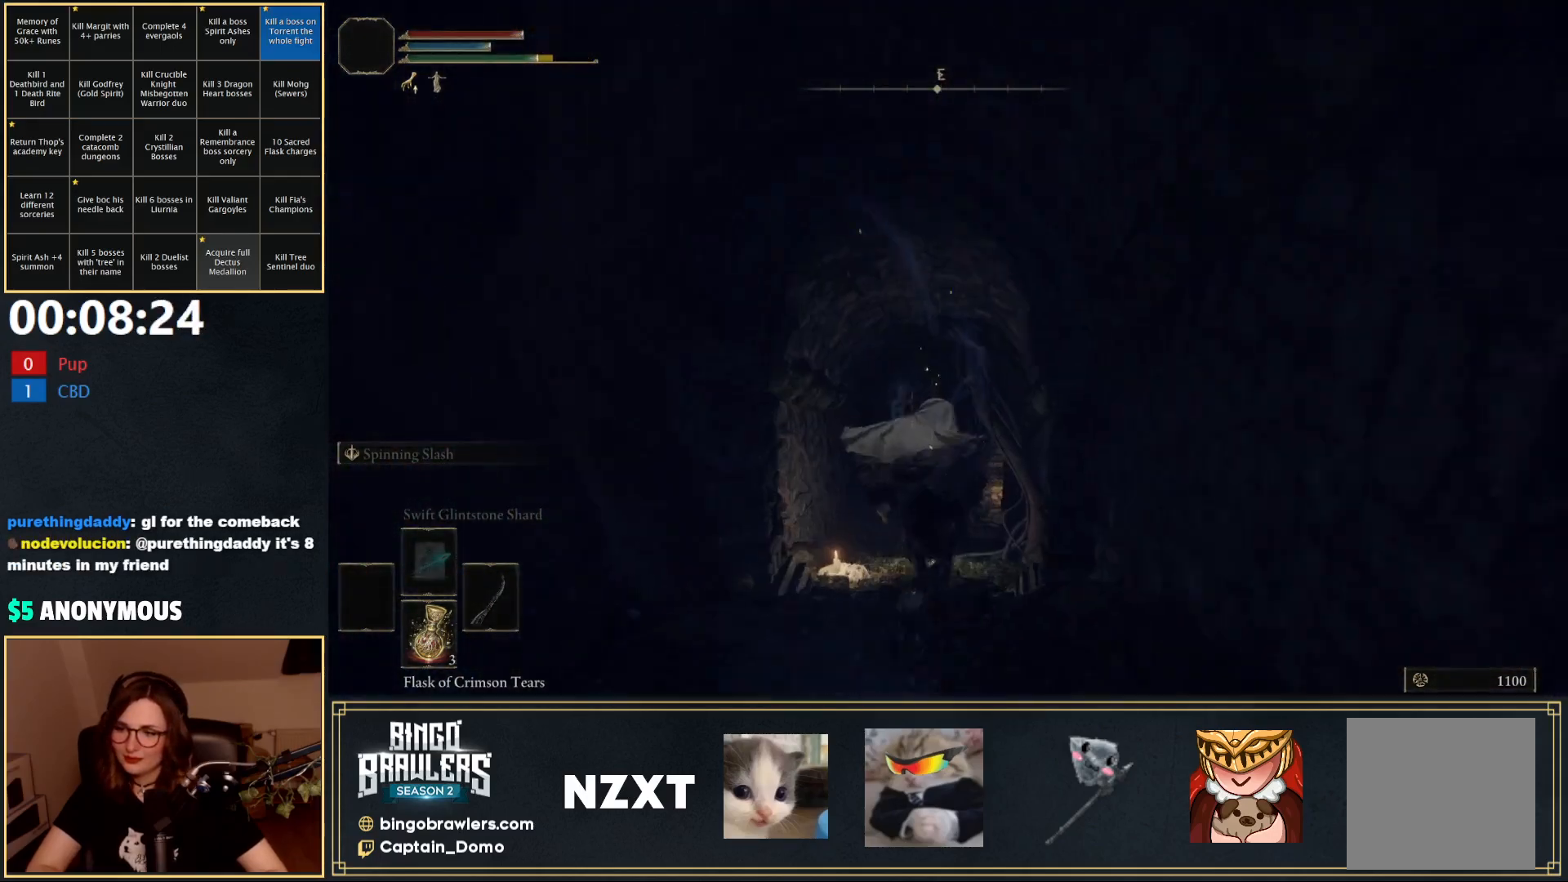
{"buttons": [], "left_stick": "up", "right_stick": "center", "events": [[150, "right_stick", "up-right"], [267, "right_stick", "center"]]}
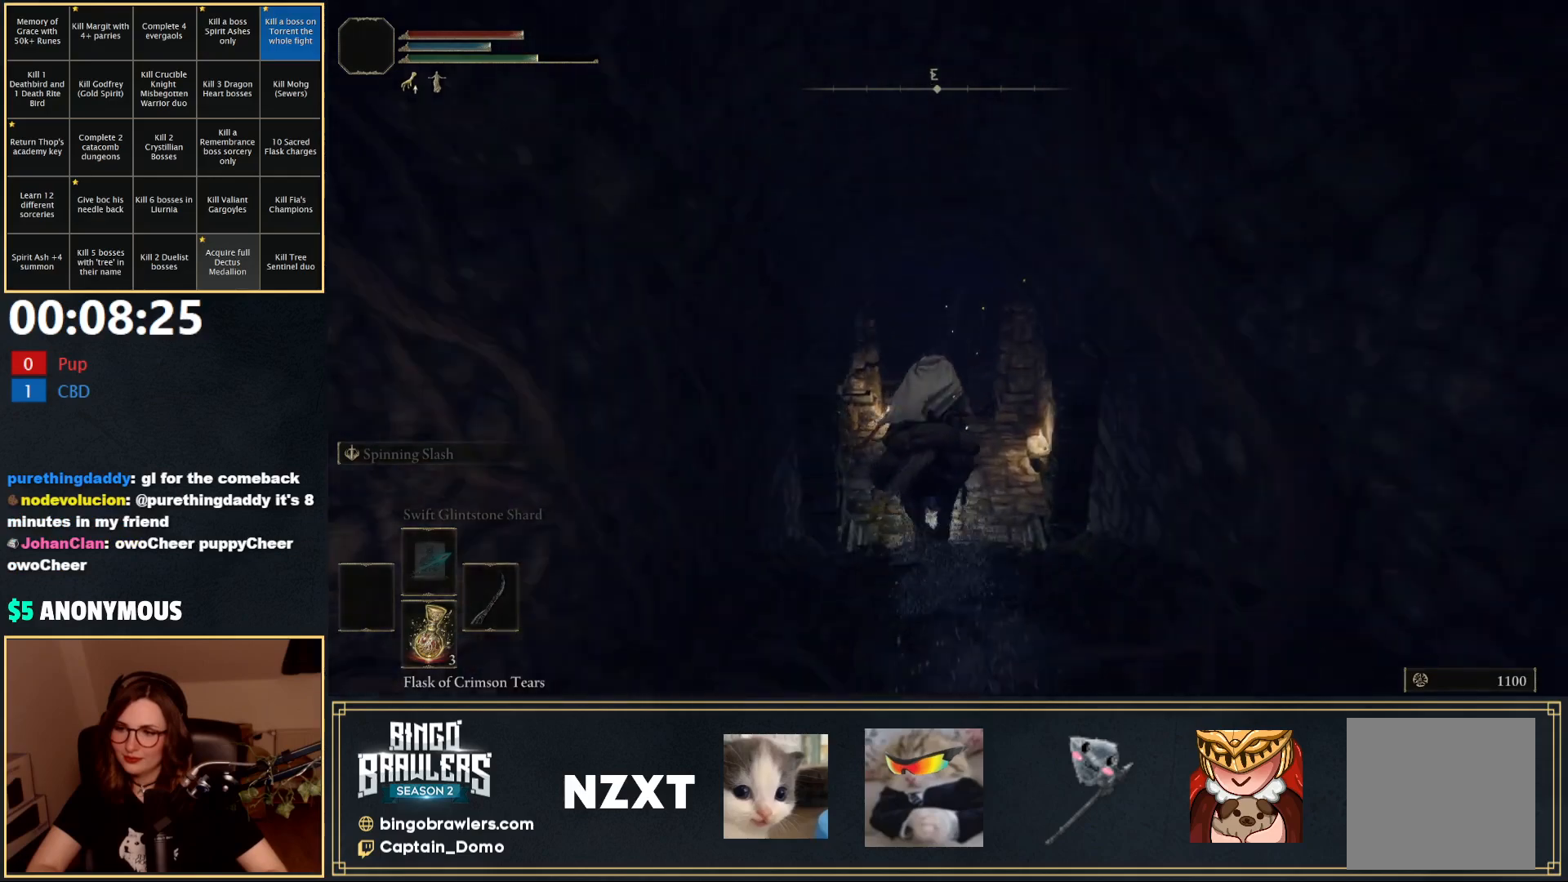
{"buttons": [], "left_stick": "up", "right_stick": "center", "events": []}
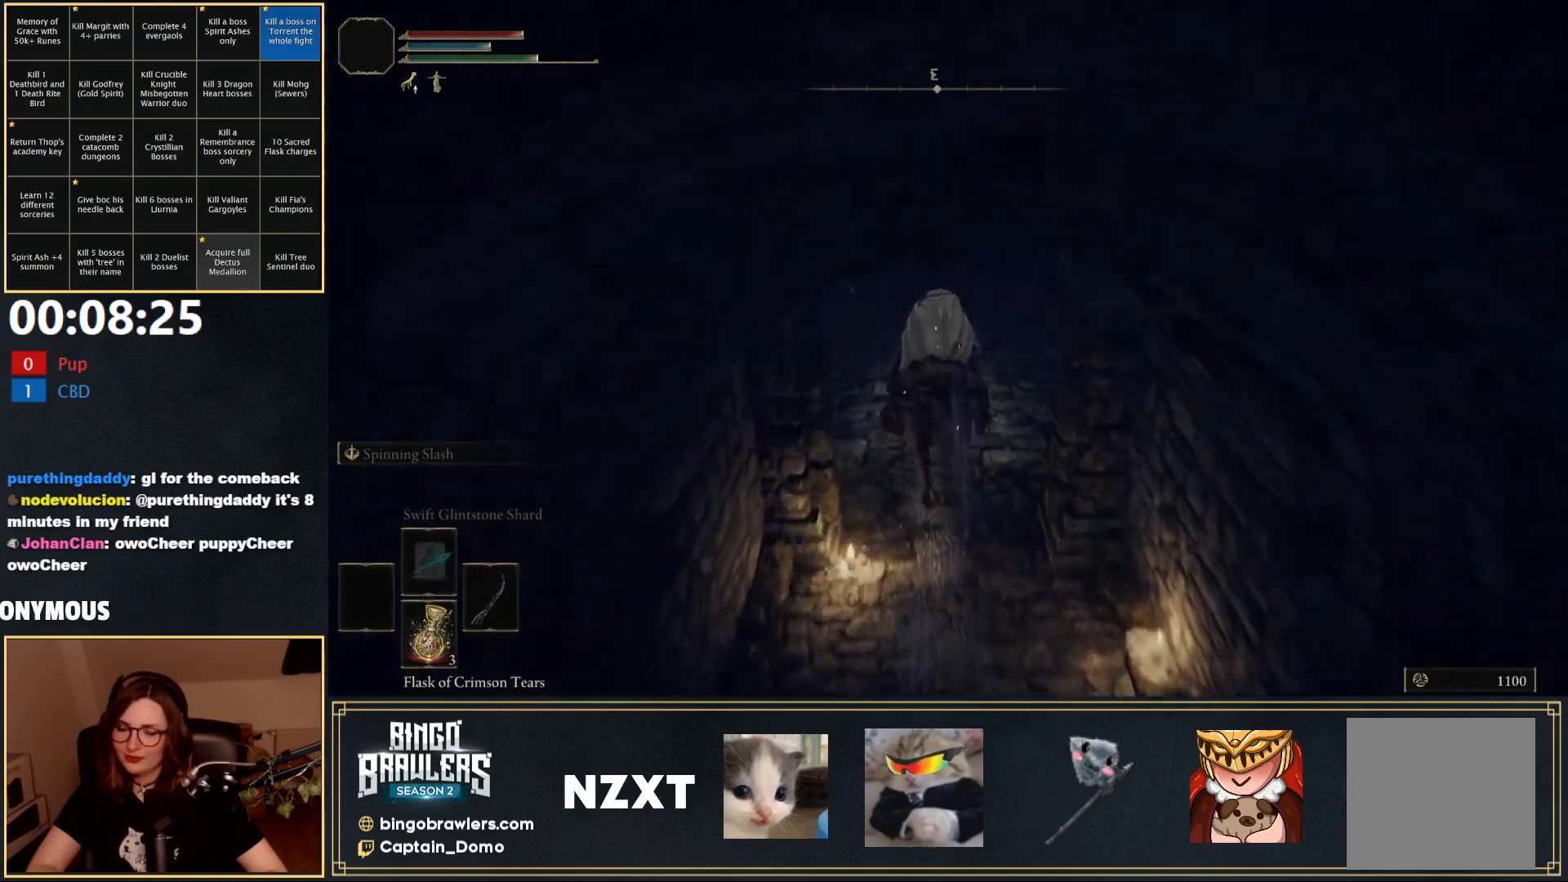
{"buttons": [], "left_stick": "up", "right_stick": "center", "events": []}
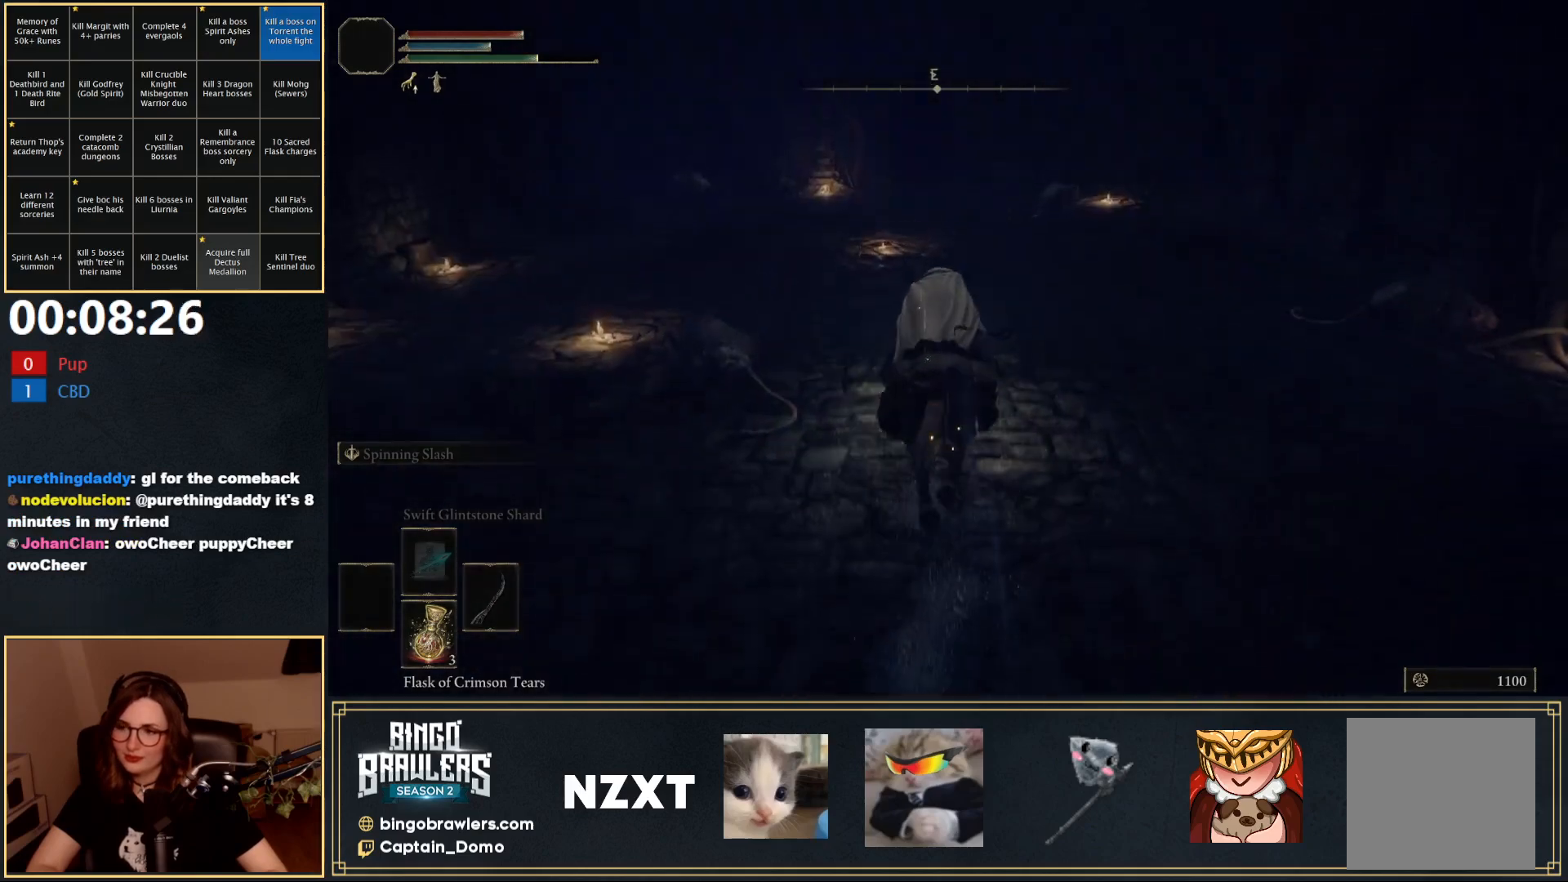
{"buttons": [], "left_stick": "up", "right_stick": "center", "events": []}
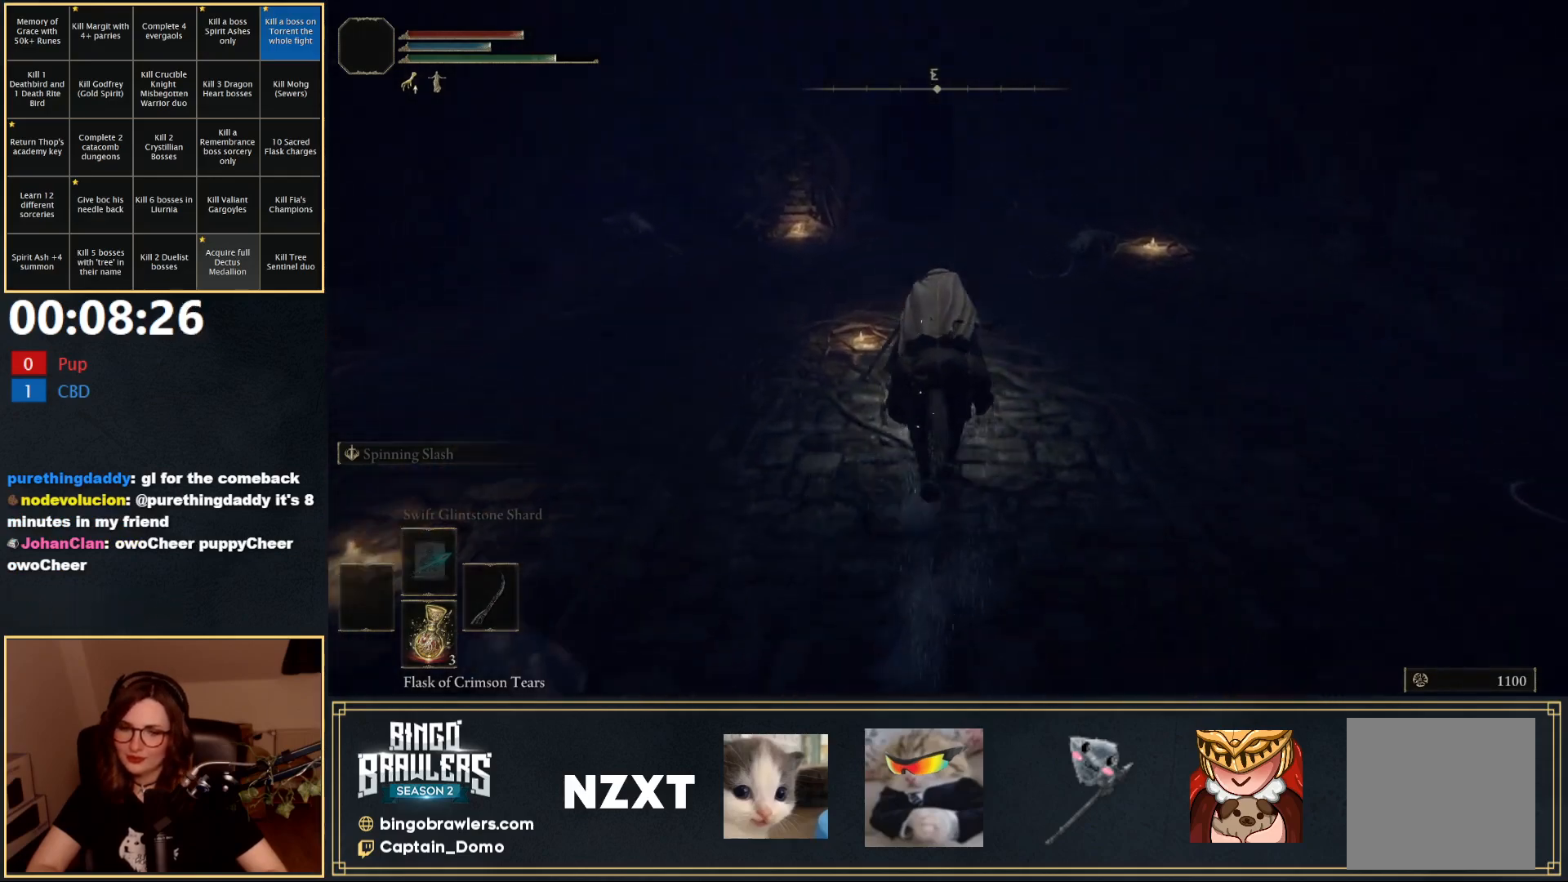
{"buttons": [], "left_stick": "up", "right_stick": "center", "events": []}
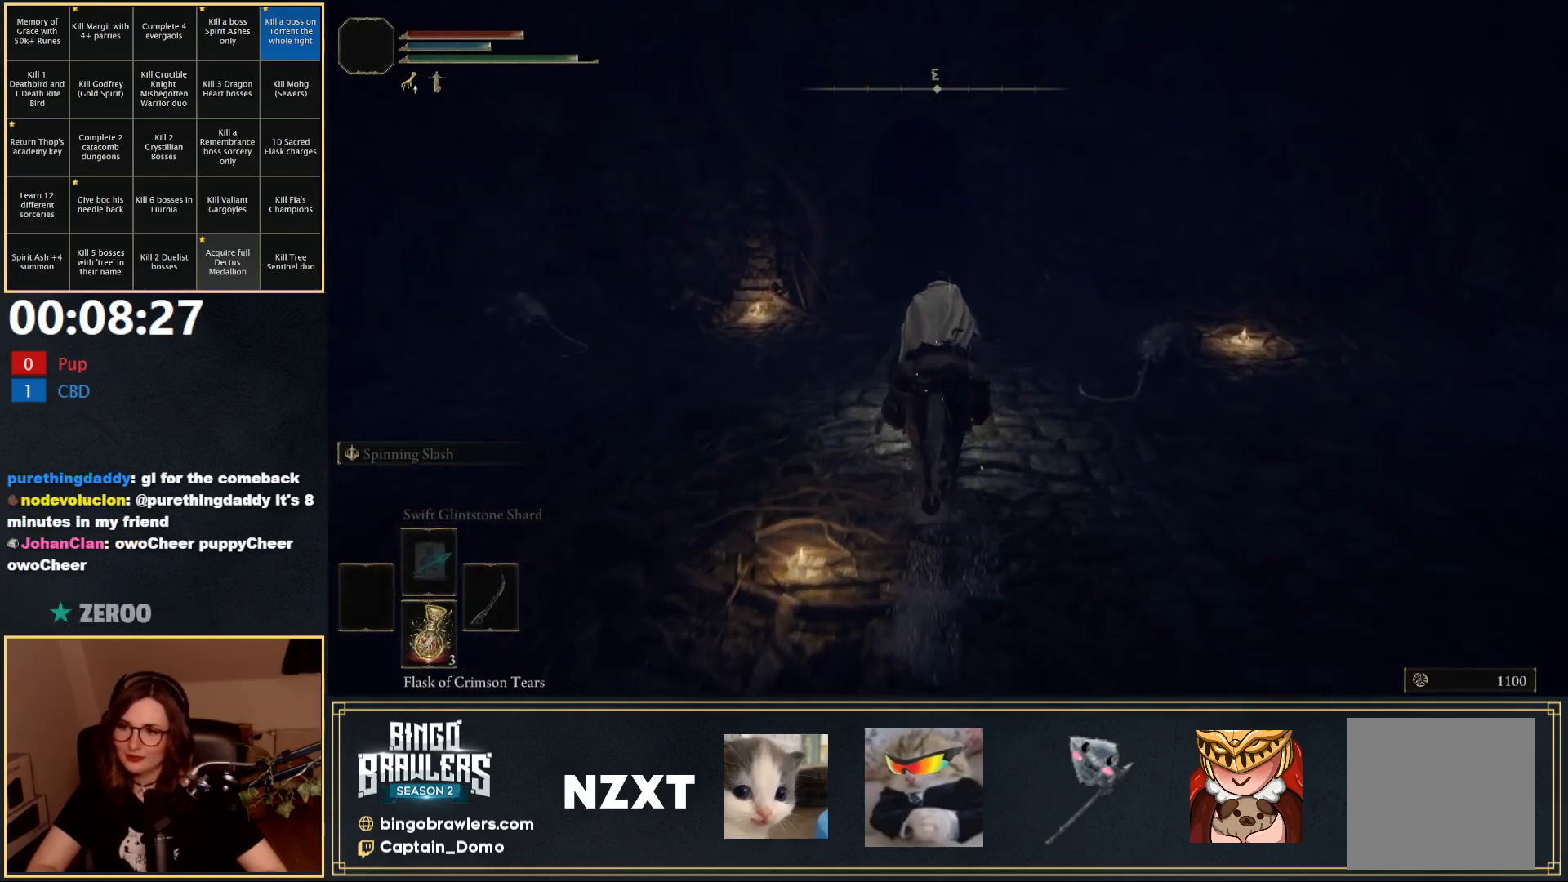
{"buttons": [], "left_stick": "center", "right_stick": "center", "events": [[383, "left_stick", "center"]]}
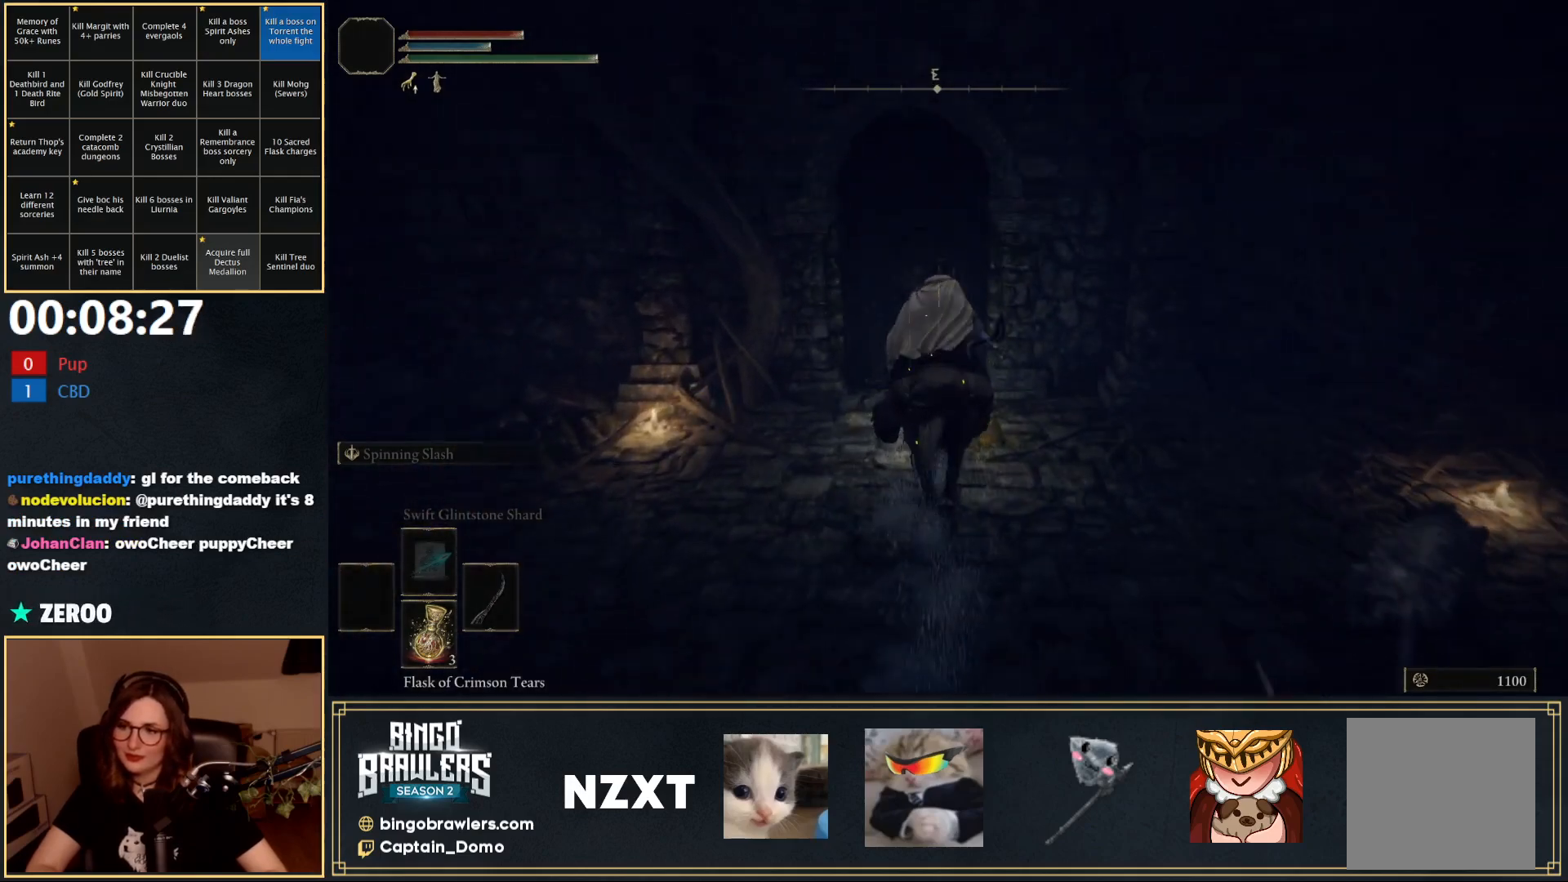
{"buttons": [], "left_stick": "center", "right_stick": "center", "events": []}
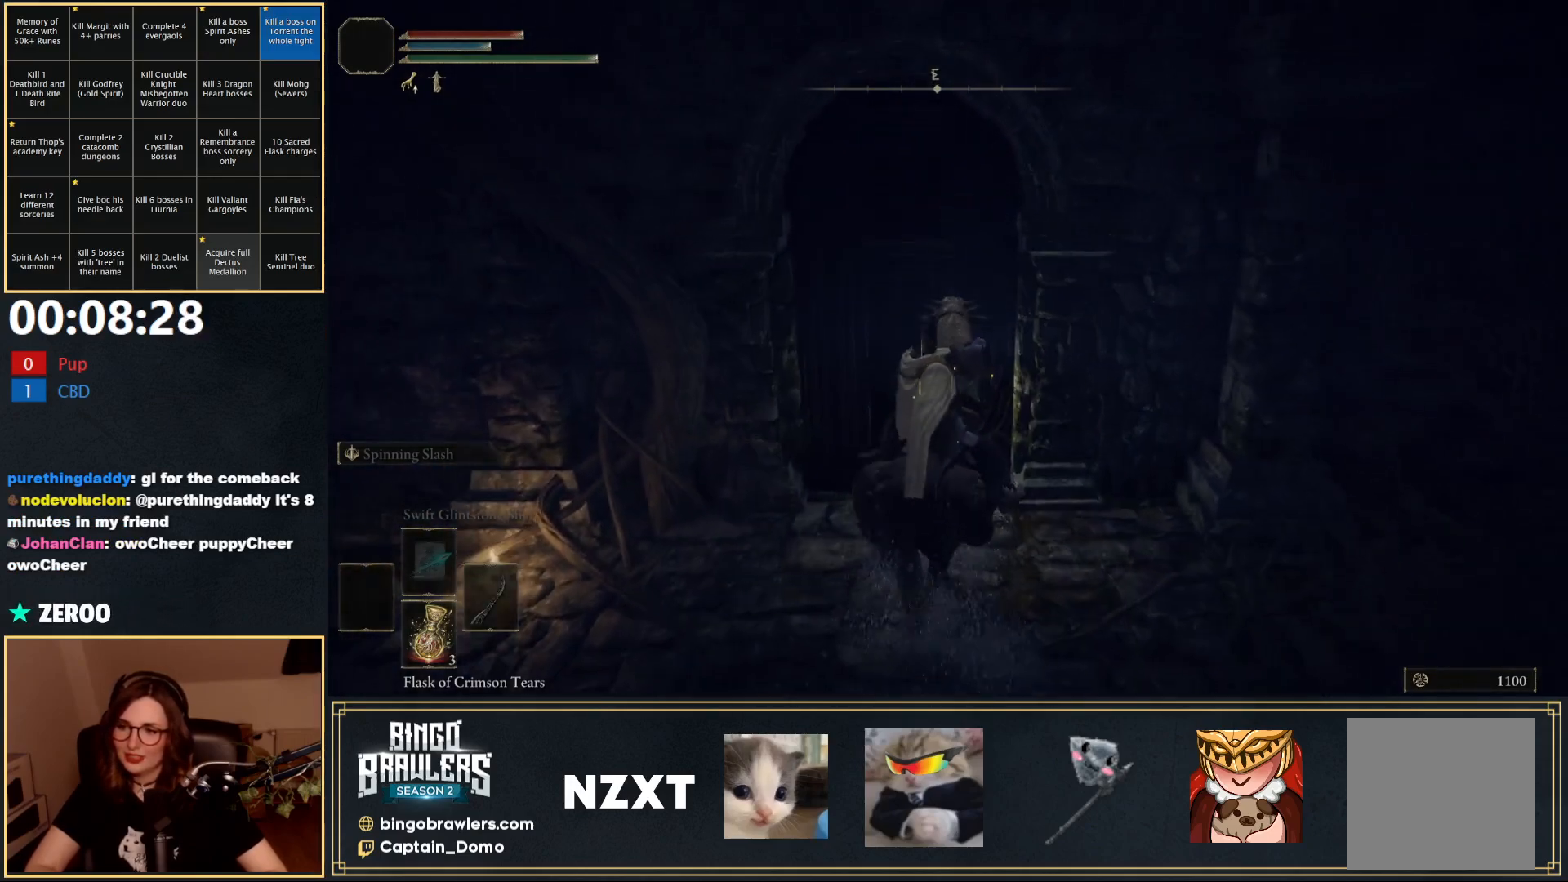
{"buttons": [], "left_stick": "center", "right_stick": "center", "events": [[17, "L3", "down"], [117, "L3", "up"]]}
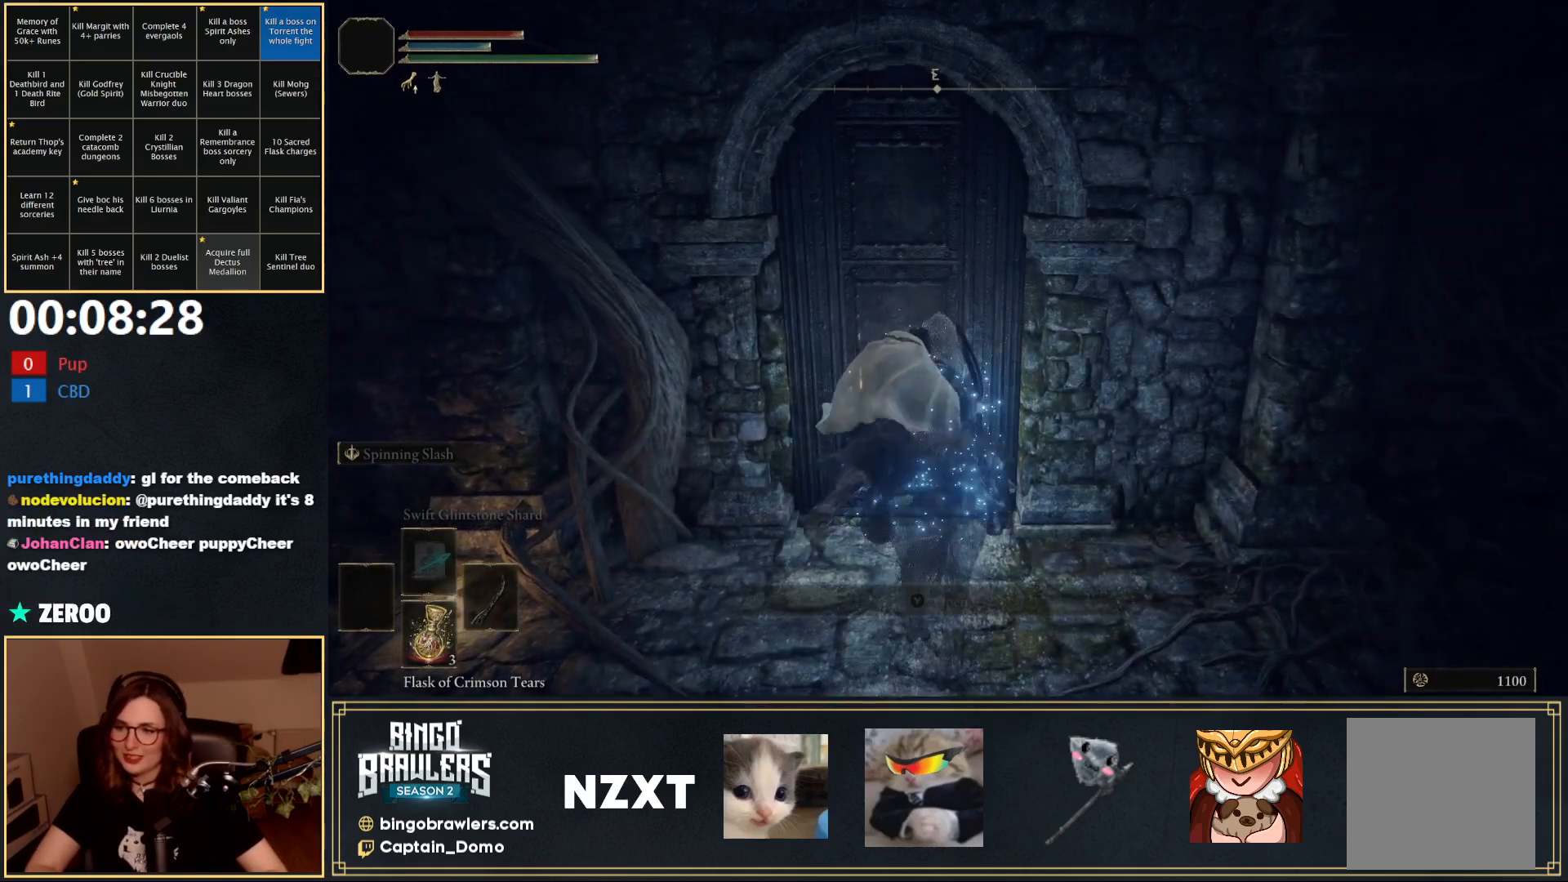
{"buttons": [], "left_stick": "center", "right_stick": "center", "events": []}
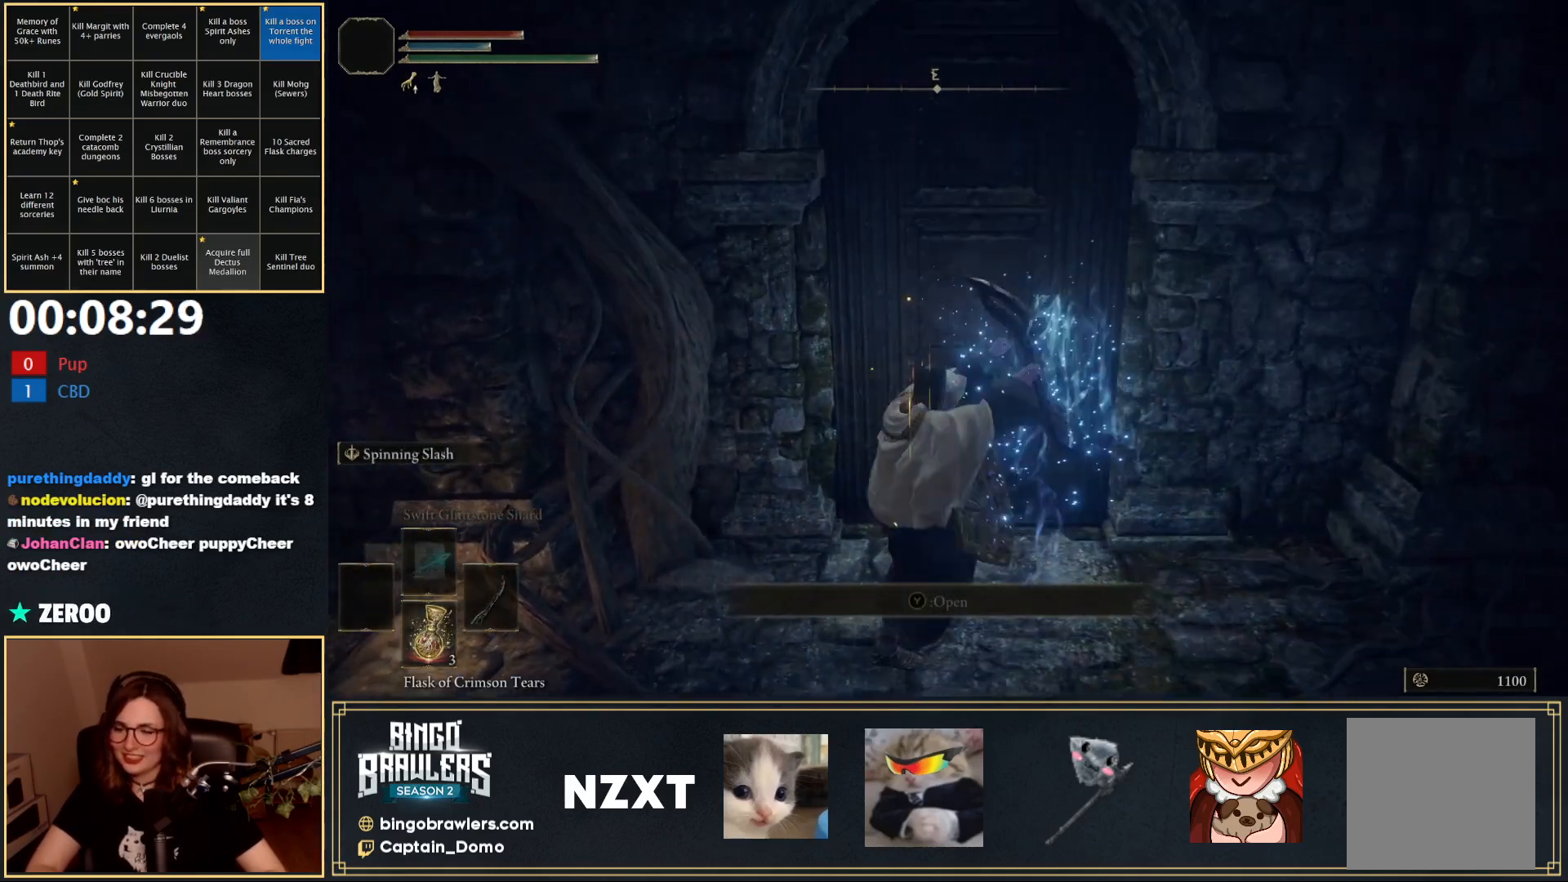
{"buttons": ["Y"], "left_stick": "center", "right_stick": "center", "events": [[17, "Y", "down"], [100, "Y", "up"], [183, "Y", "down"], [250, "Y", "up"], [317, "Y", "down"], [383, "Y", "up"], [450, "Y", "down"]]}
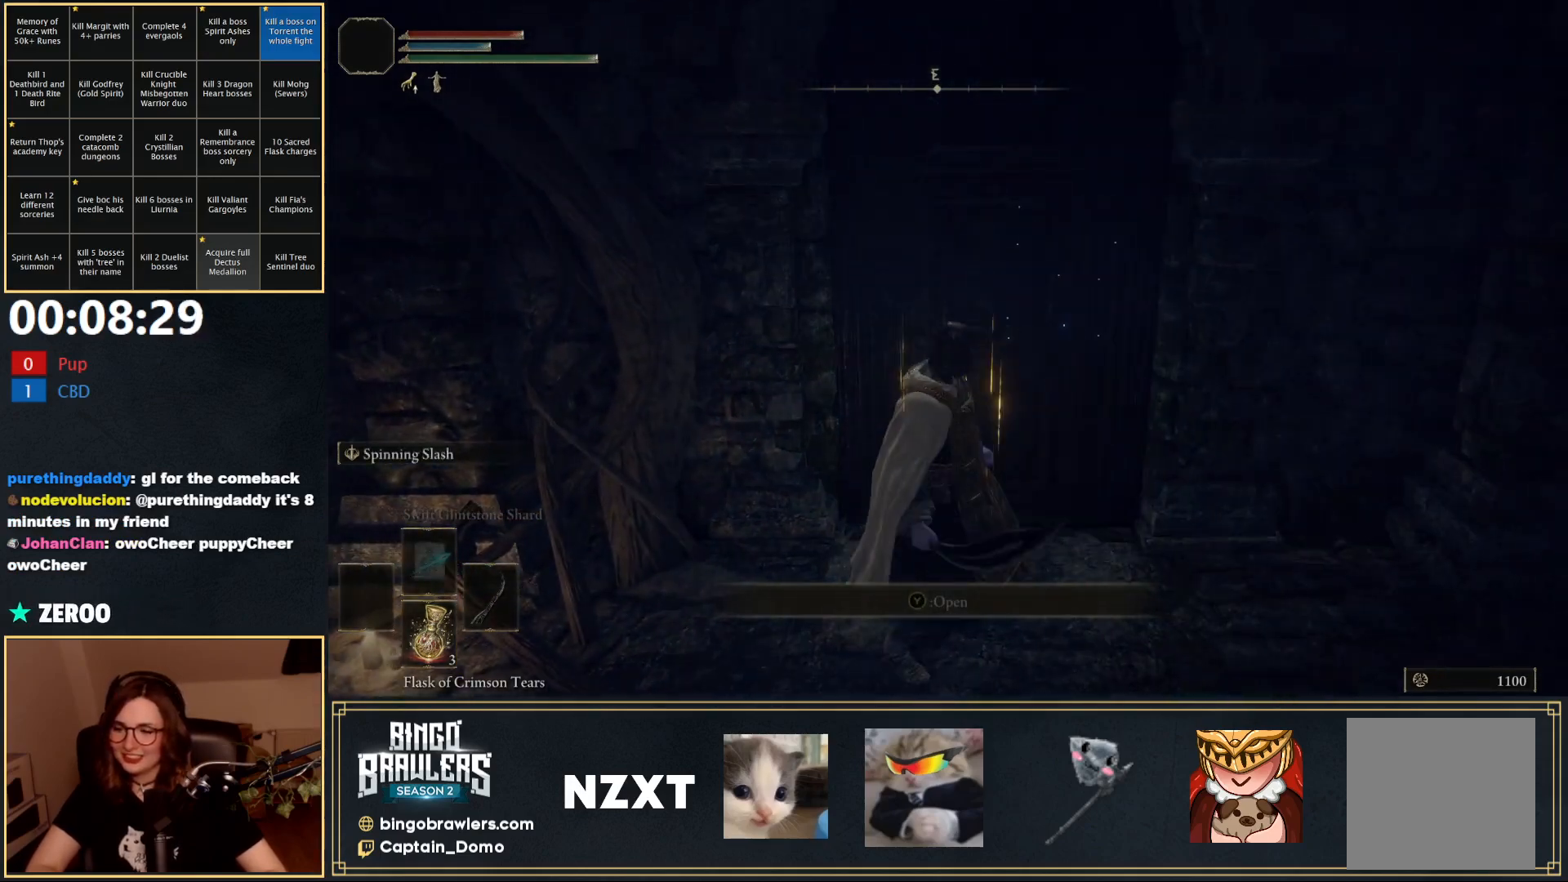
{"buttons": [], "left_stick": "center", "right_stick": "center", "events": [[33, "Y", "up"], [117, "Y", "down"], [167, "Y", "up"], [250, "Y", "down"], [317, "Y", "up"], [383, "Y", "down"], [450, "Y", "up"]]}
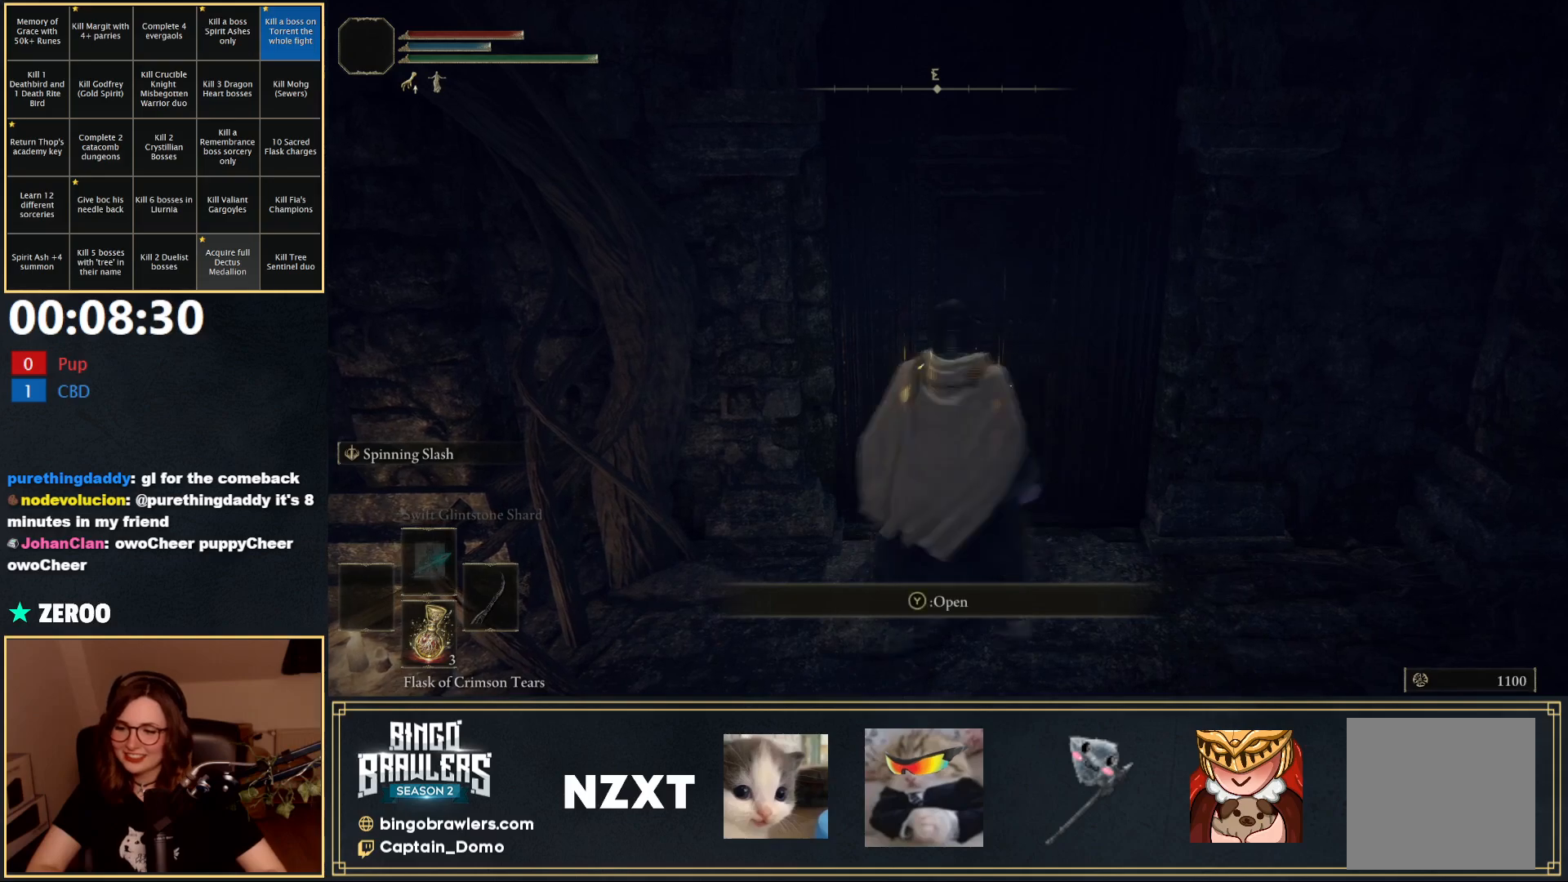
{"buttons": [], "left_stick": "center", "right_stick": "center", "events": [[33, "Y", "down"], [100, "Y", "up"], [167, "Y", "down"], [250, "Y", "up"], [317, "Y", "down"], [367, "Y", "up"]]}
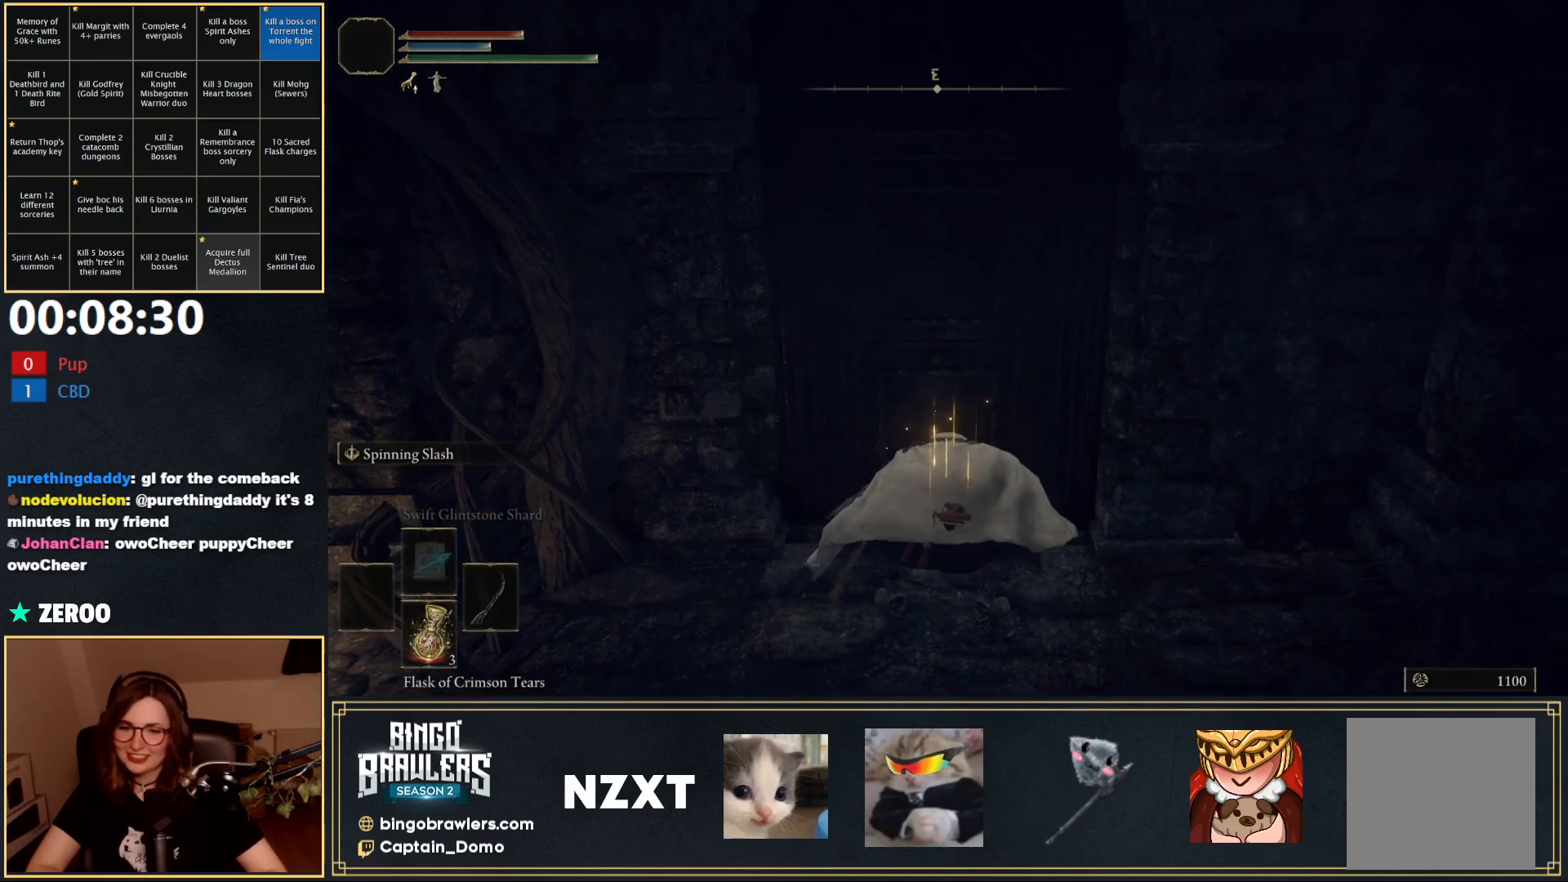
{"buttons": [], "left_stick": "center", "right_stick": "center", "events": [[233, "right_stick", "up"], [383, "right_stick", "center"]]}
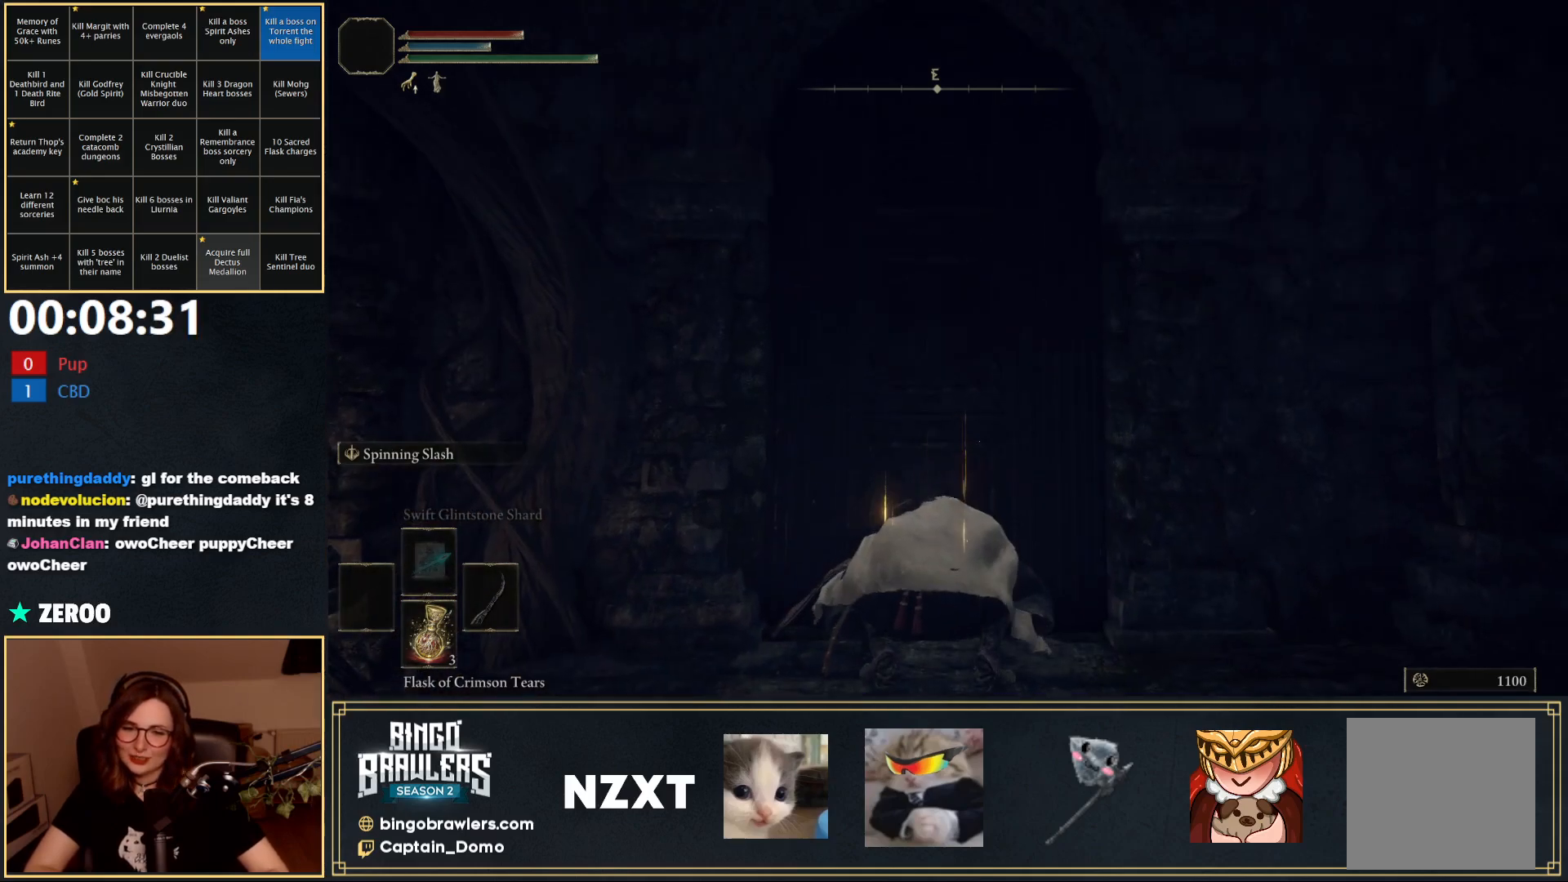
{"buttons": [], "left_stick": "center", "right_stick": "center", "events": [[217, "right_stick", "down"], [483, "right_stick", "center"]]}
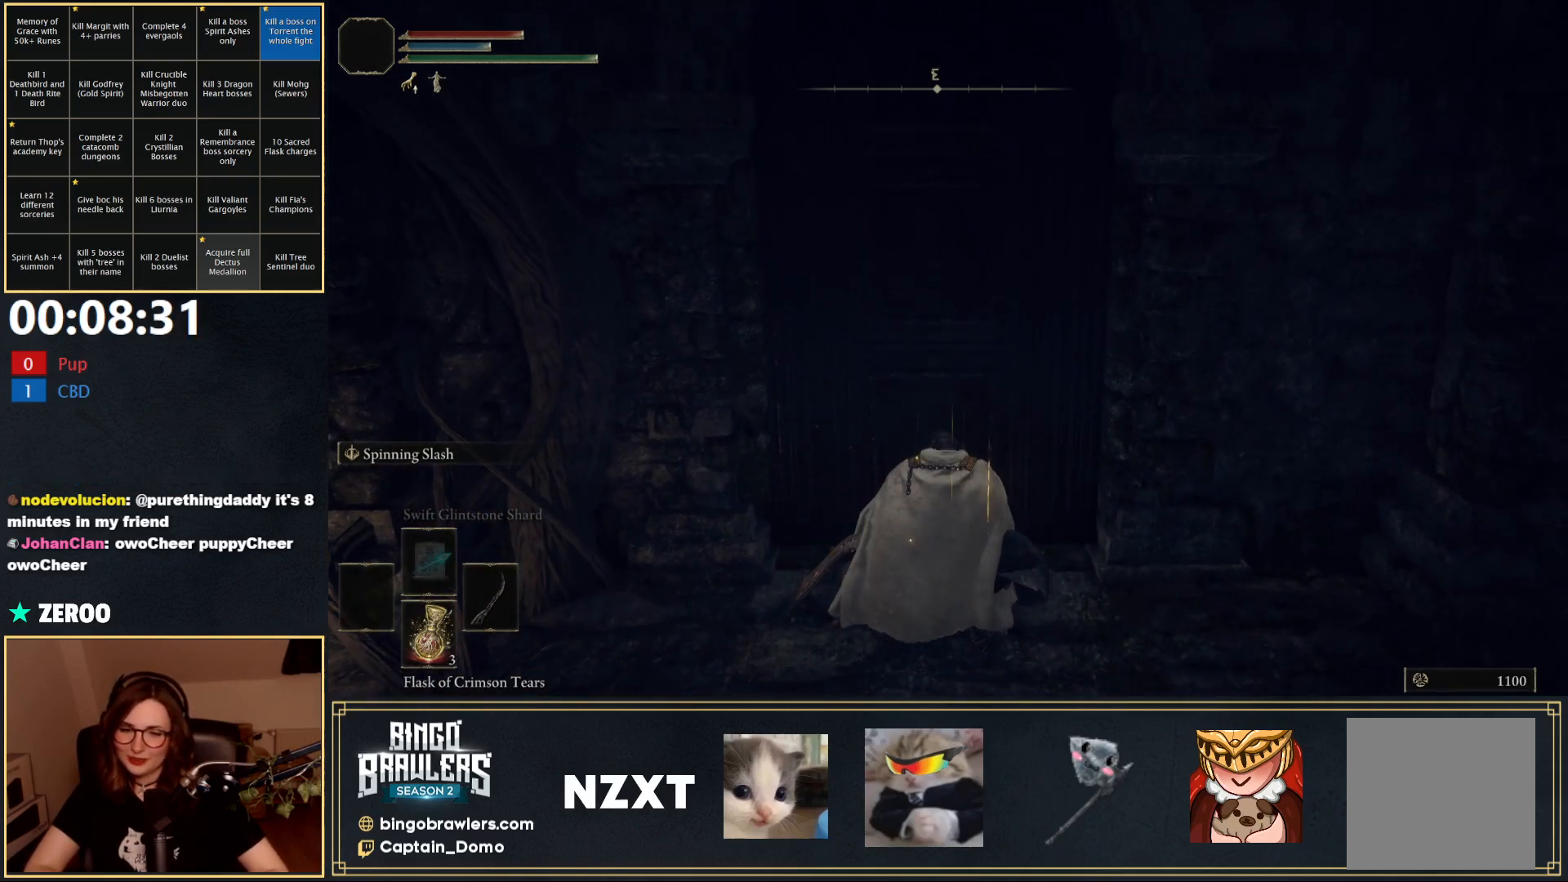
{"buttons": [], "left_stick": "center", "right_stick": "center", "events": []}
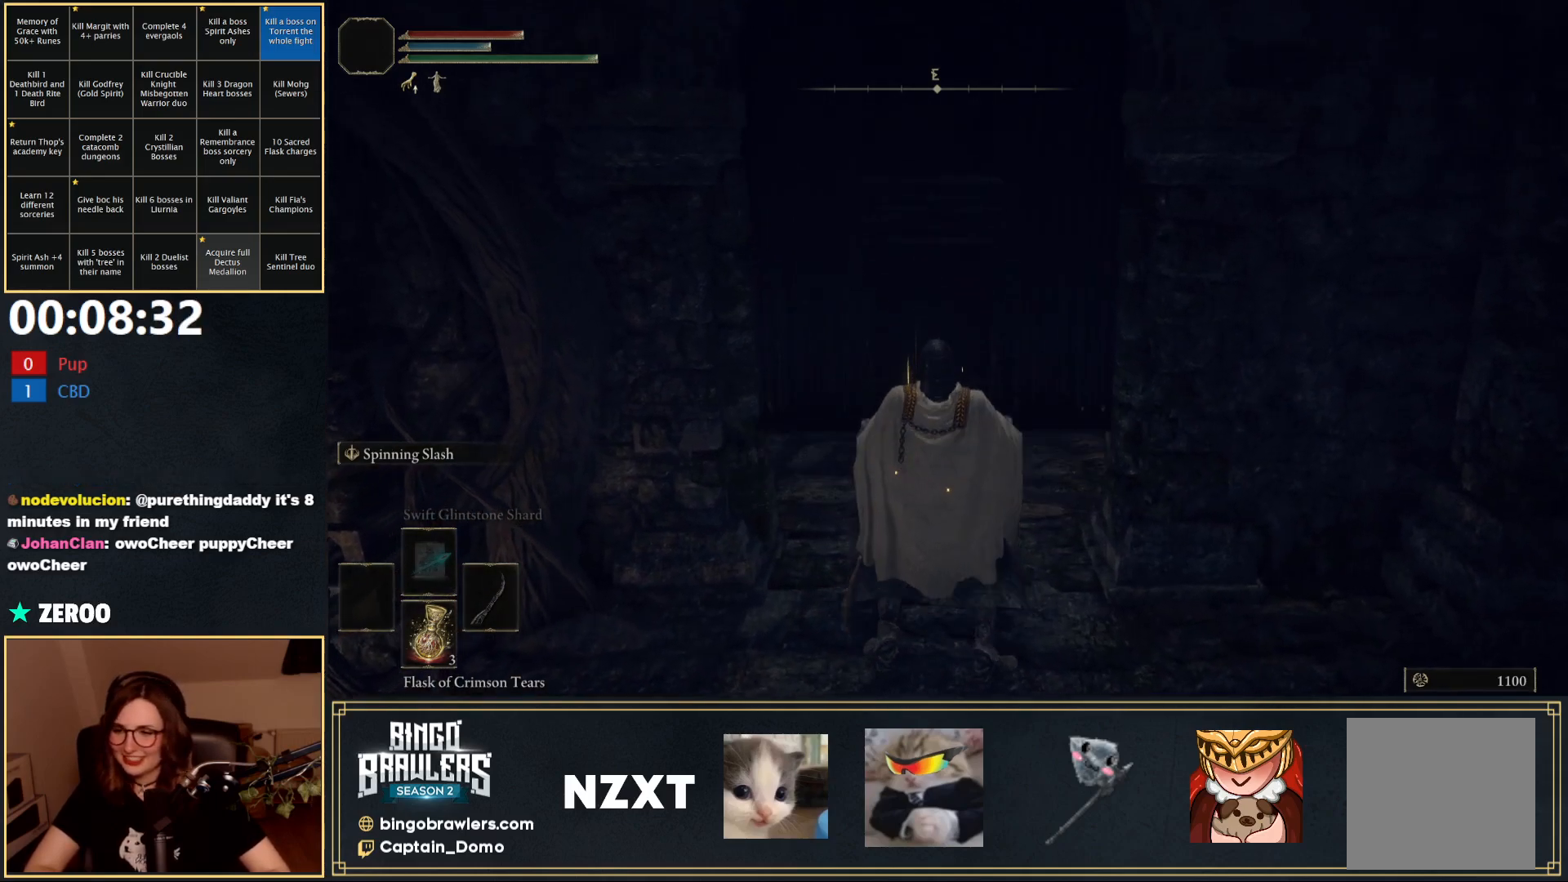
{"buttons": [], "left_stick": "center", "right_stick": "center", "events": []}
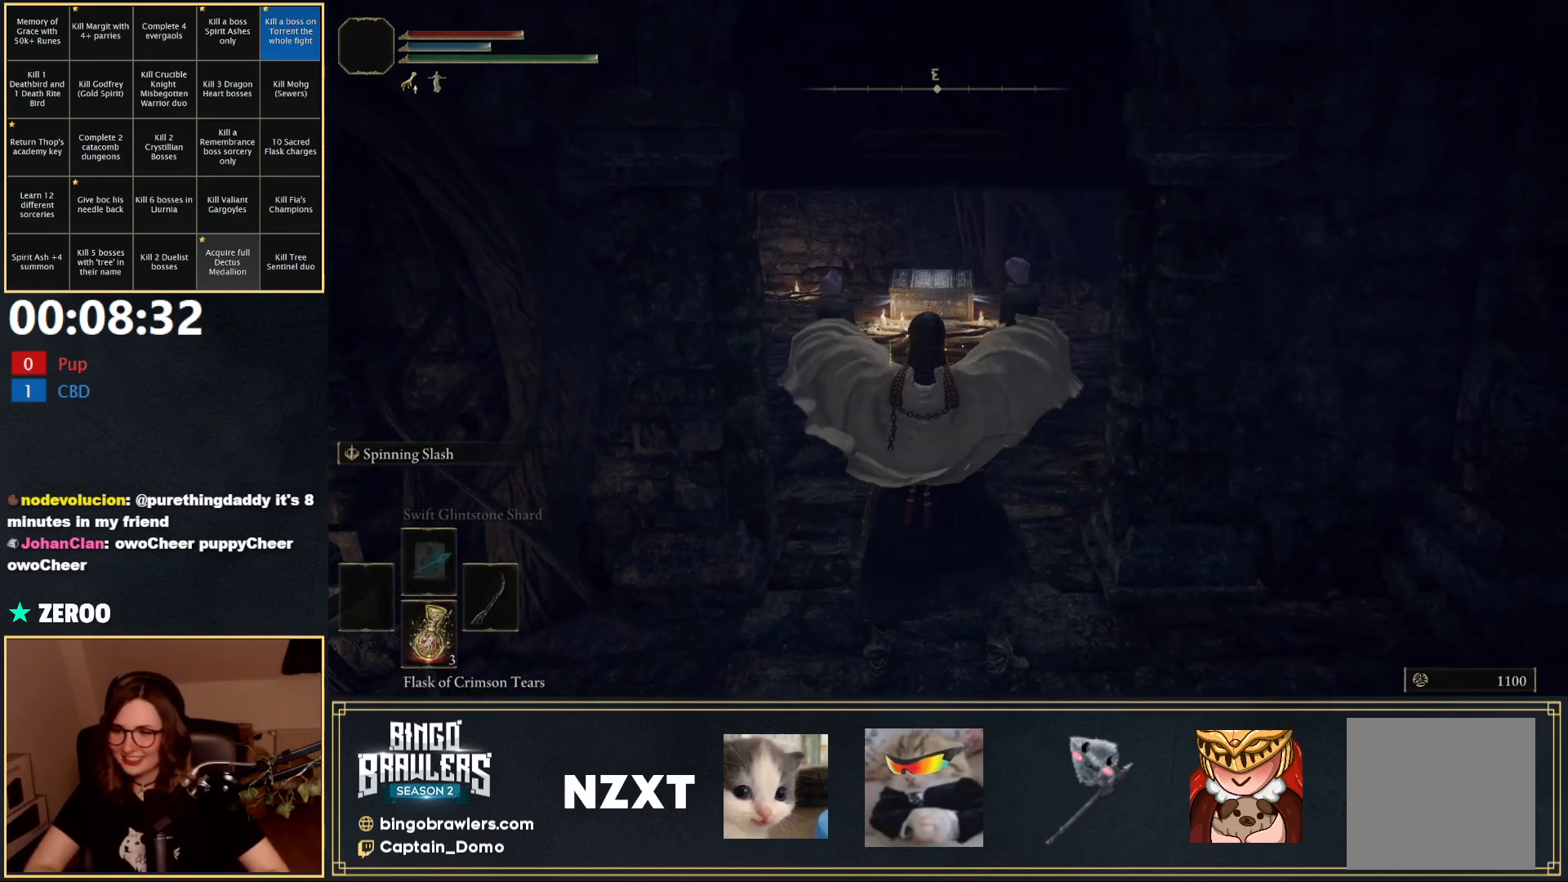
{"buttons": [], "left_stick": "up", "right_stick": "center", "events": [[117, "L3", "down"], [267, "L3", "up"], [400, "left_stick", "up"]]}
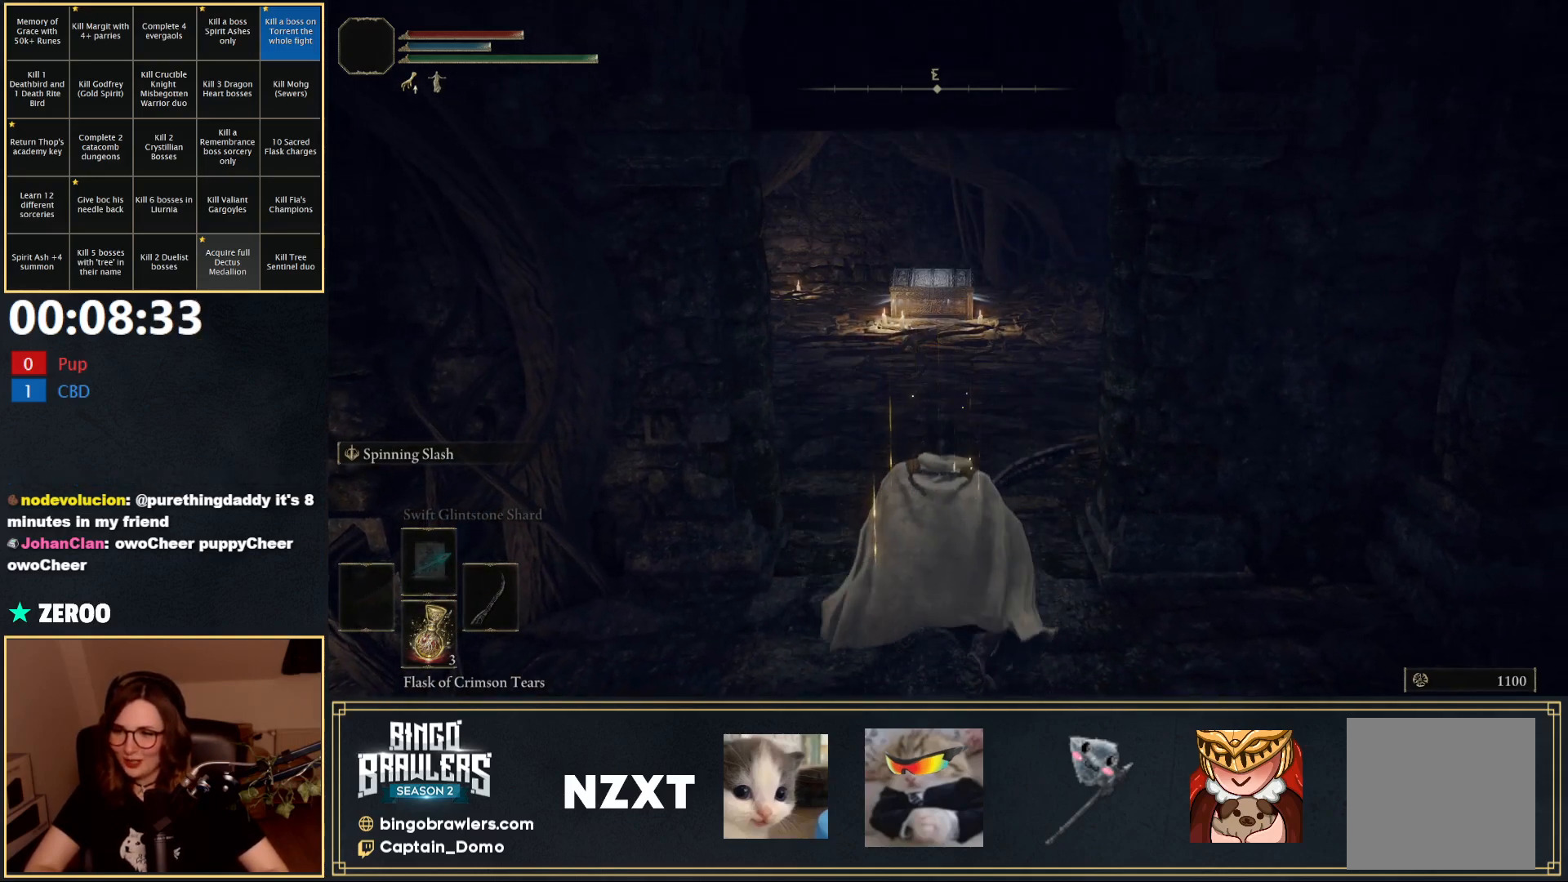
{"buttons": ["B"], "left_stick": "up", "right_stick": "center", "events": [[17, "B", "down"]]}
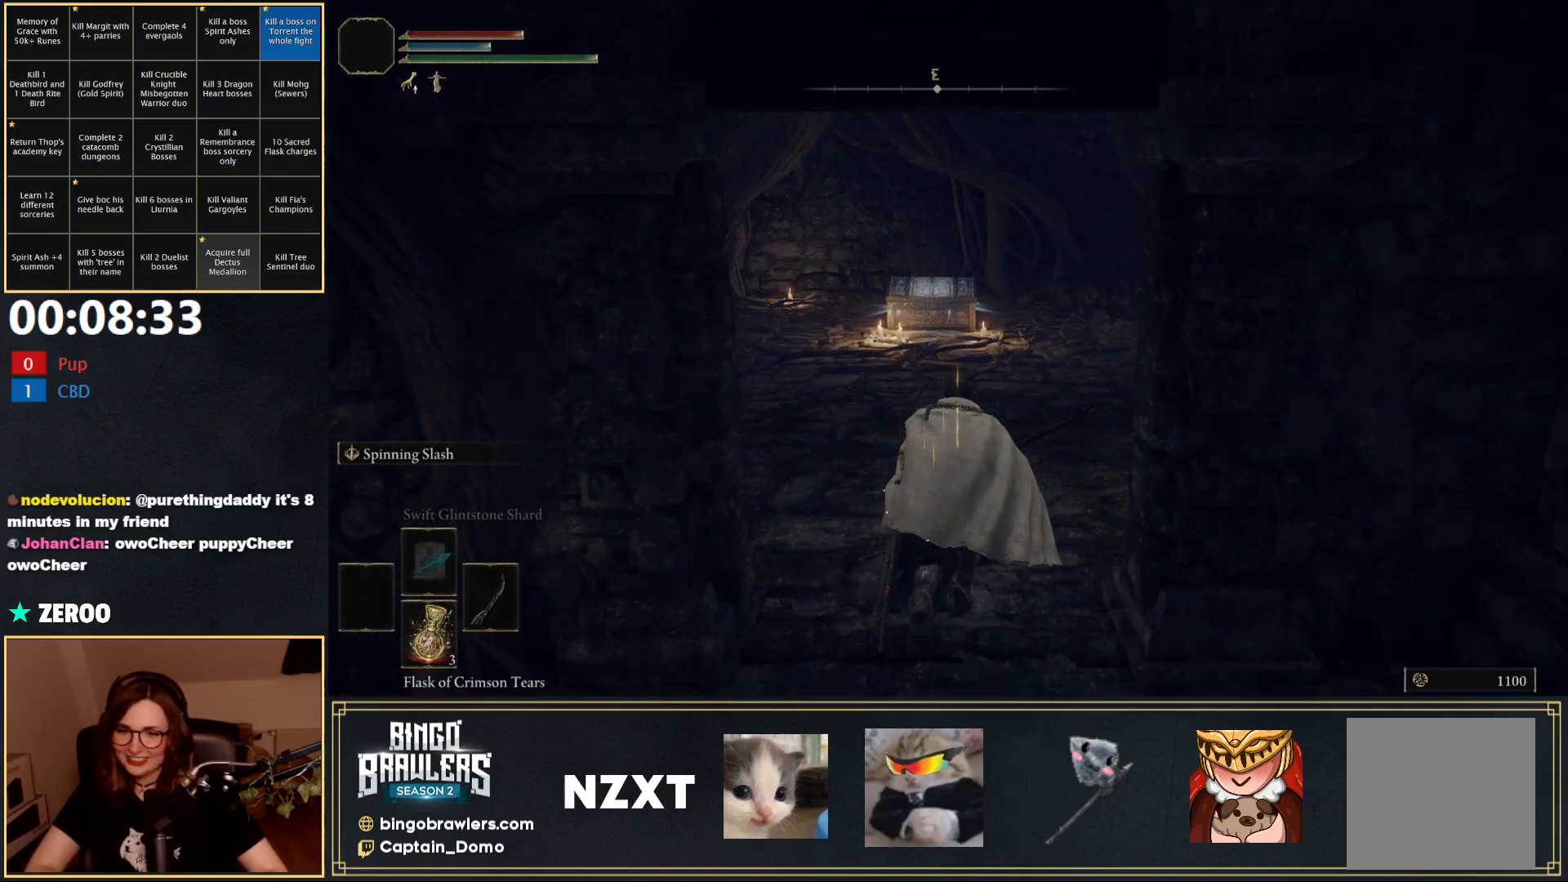
{"buttons": ["B"], "left_stick": "up", "right_stick": "center", "events": []}
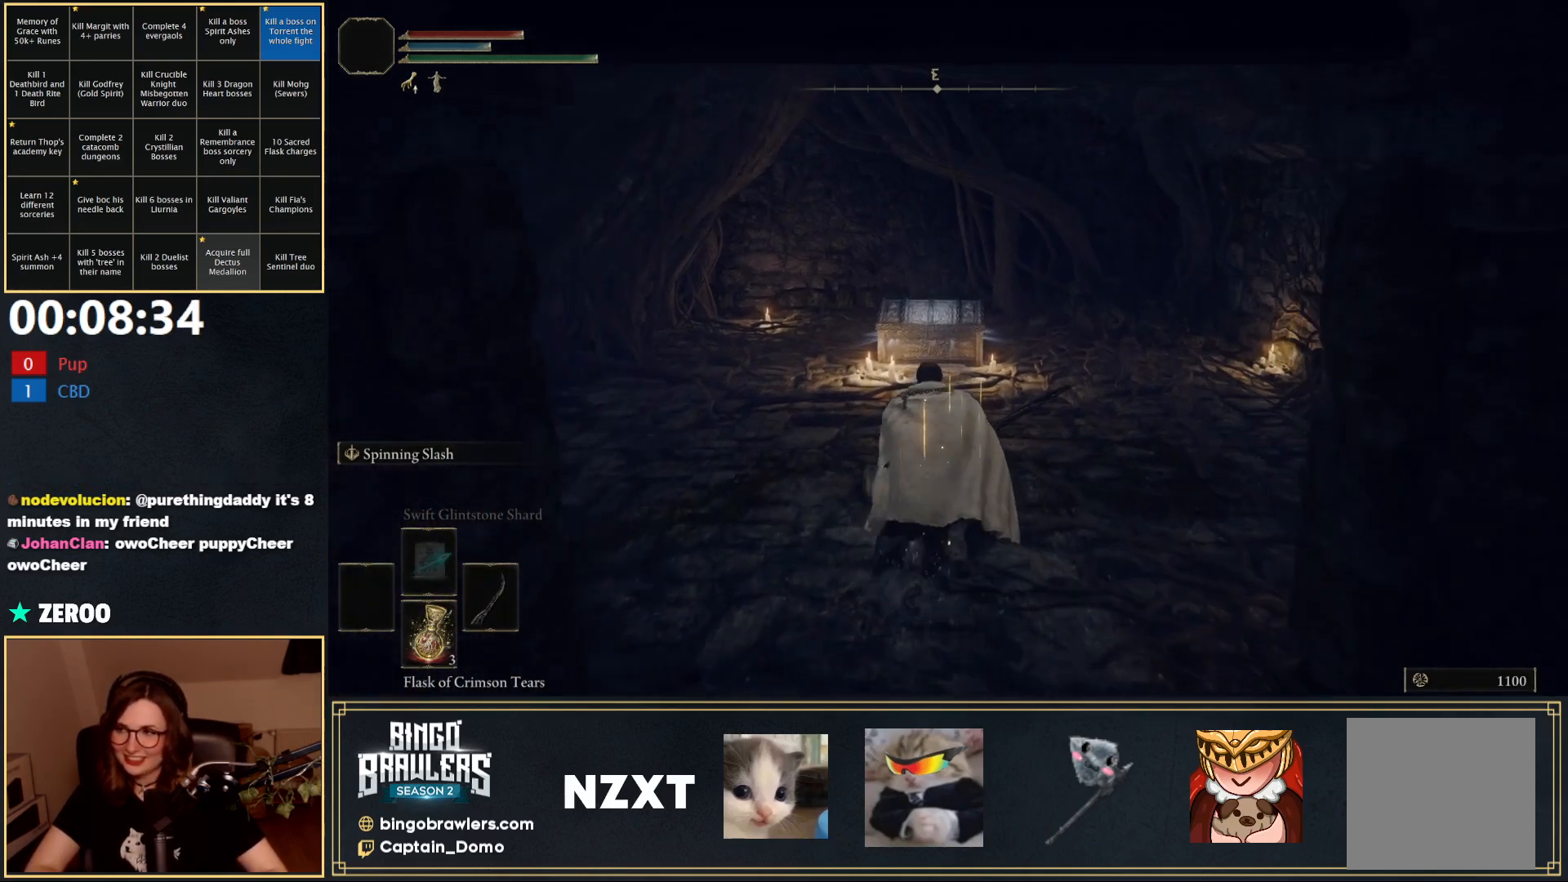
{"buttons": [], "left_stick": "up", "right_stick": "center", "events": [[83, "L3", "down"], [233, "L3", "up"], [400, "B", "up"]]}
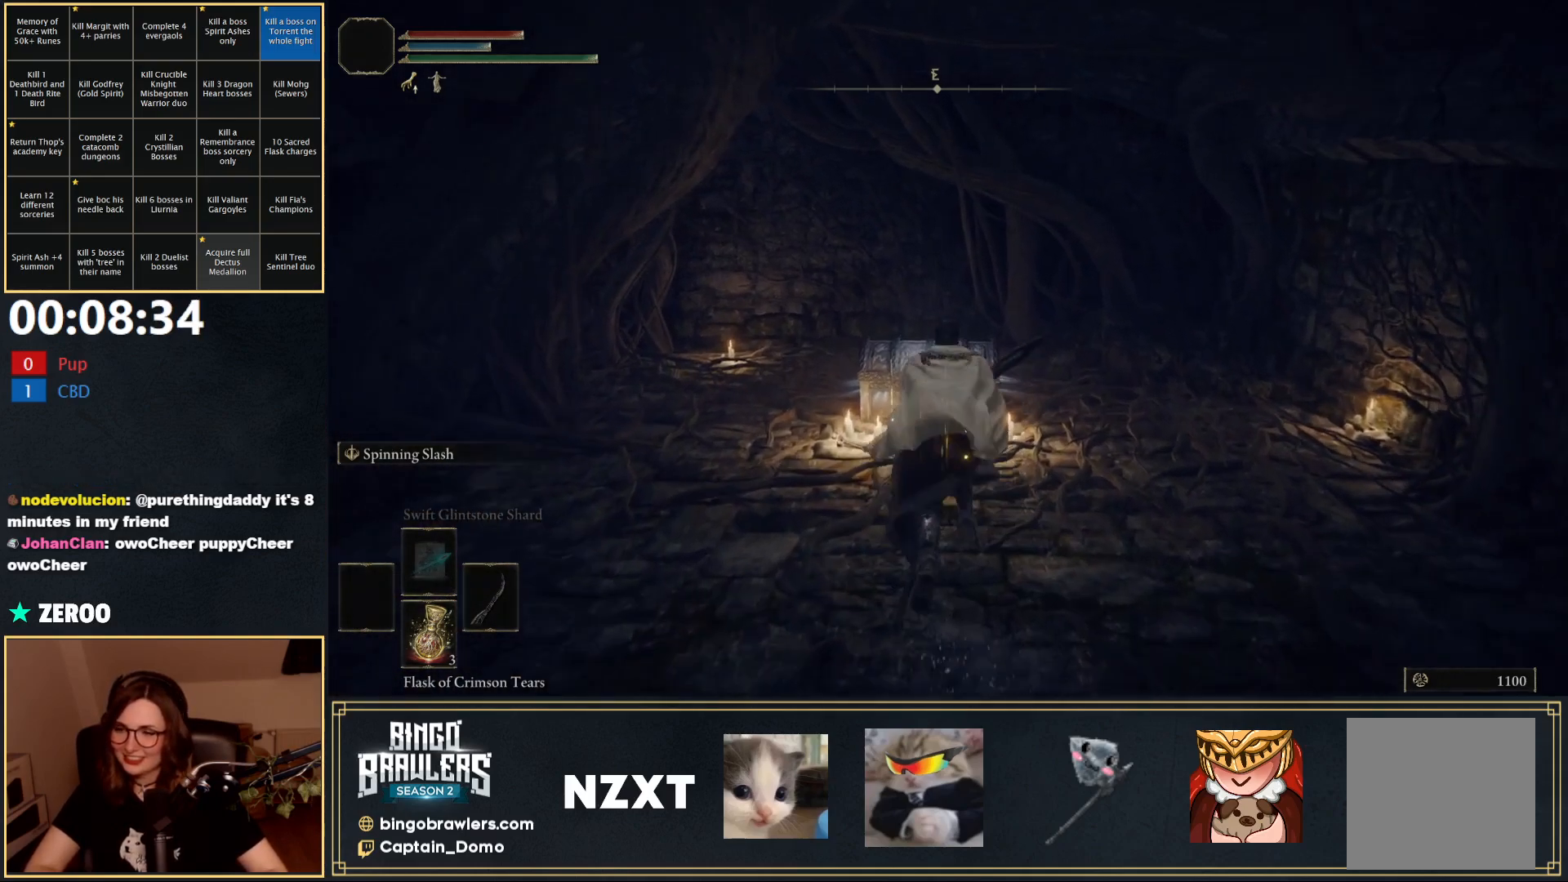
{"buttons": [], "left_stick": "up", "right_stick": "center", "events": [[133, "Y", "down"], [200, "Y", "up"], [283, "Y", "down"], [350, "Y", "up"], [417, "Y", "down"], [483, "Y", "up"]]}
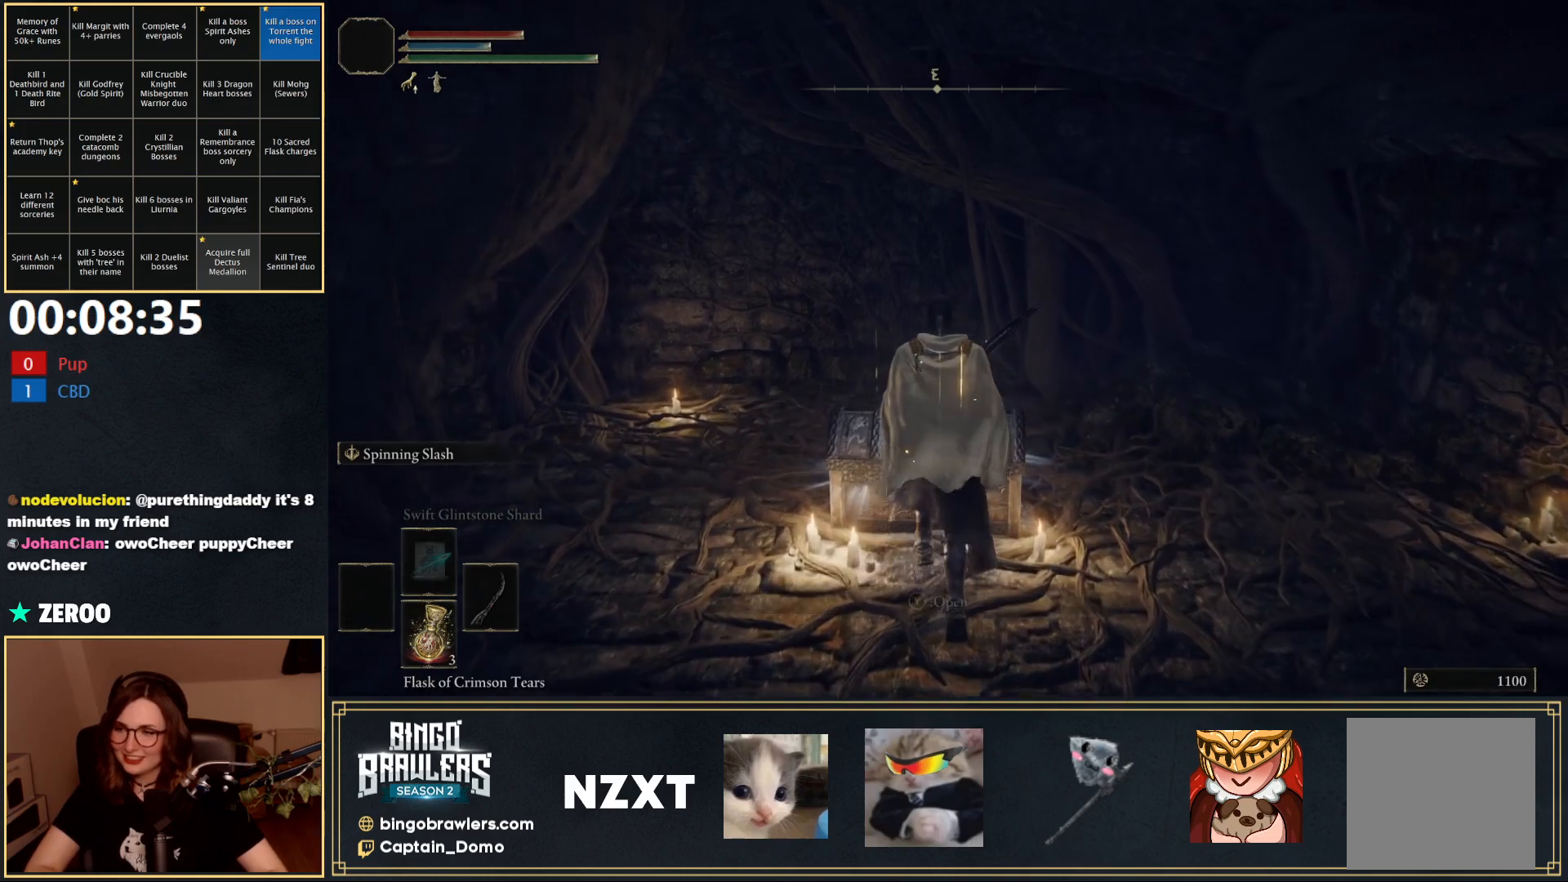
{"buttons": [], "left_stick": "center", "right_stick": "left", "events": [[33, "left_stick", "center"], [67, "Y", "down"], [133, "Y", "up"], [217, "Y", "down"], [267, "Y", "up"], [400, "right_stick", "left"]]}
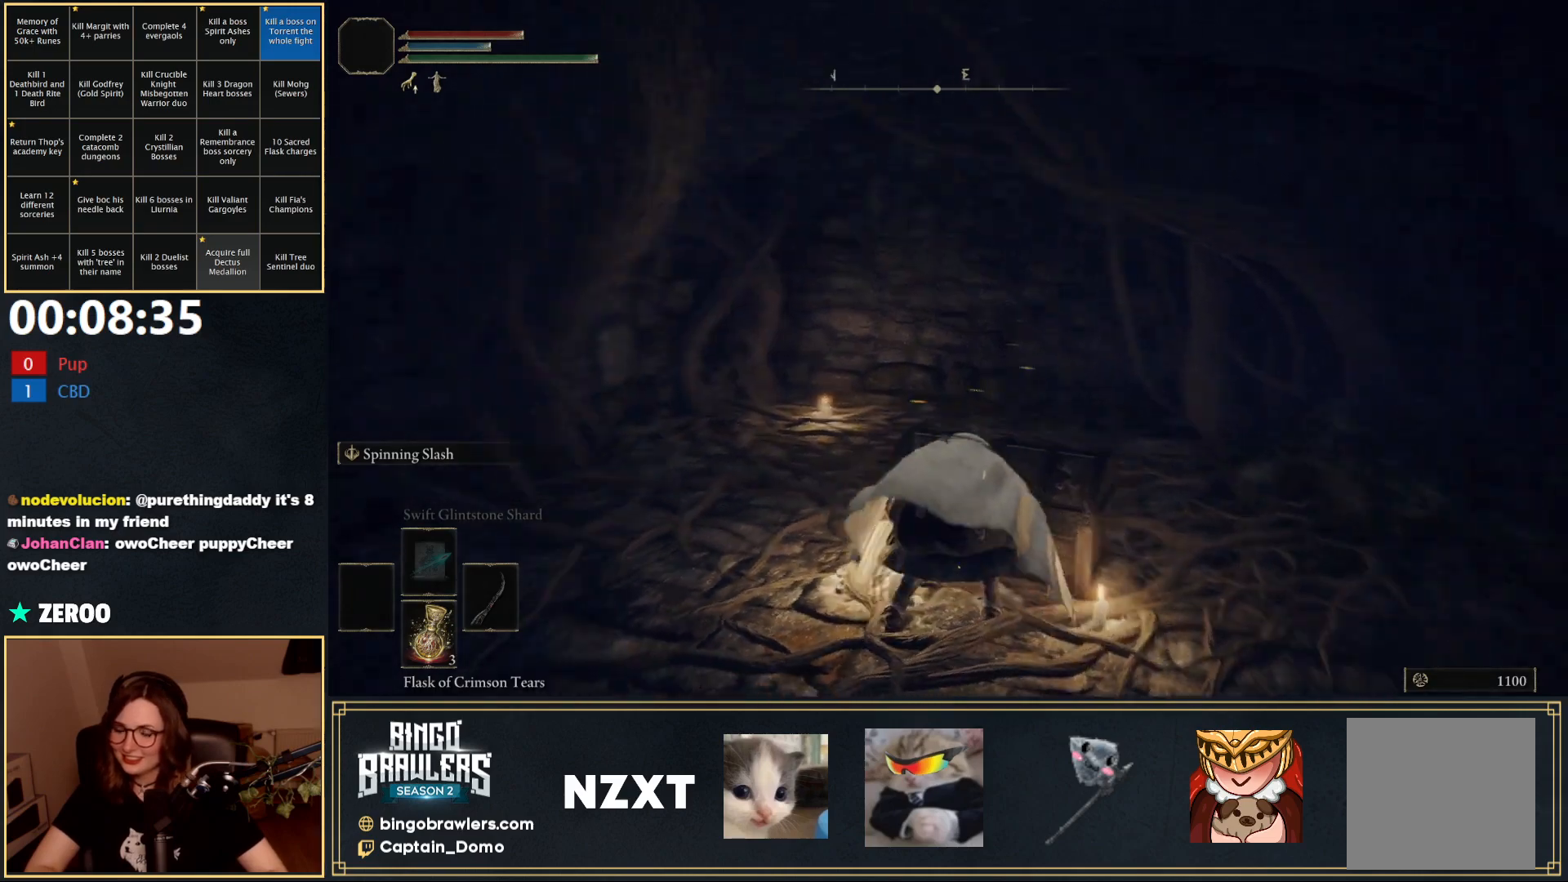
{"buttons": [], "left_stick": "center", "right_stick": "left", "events": []}
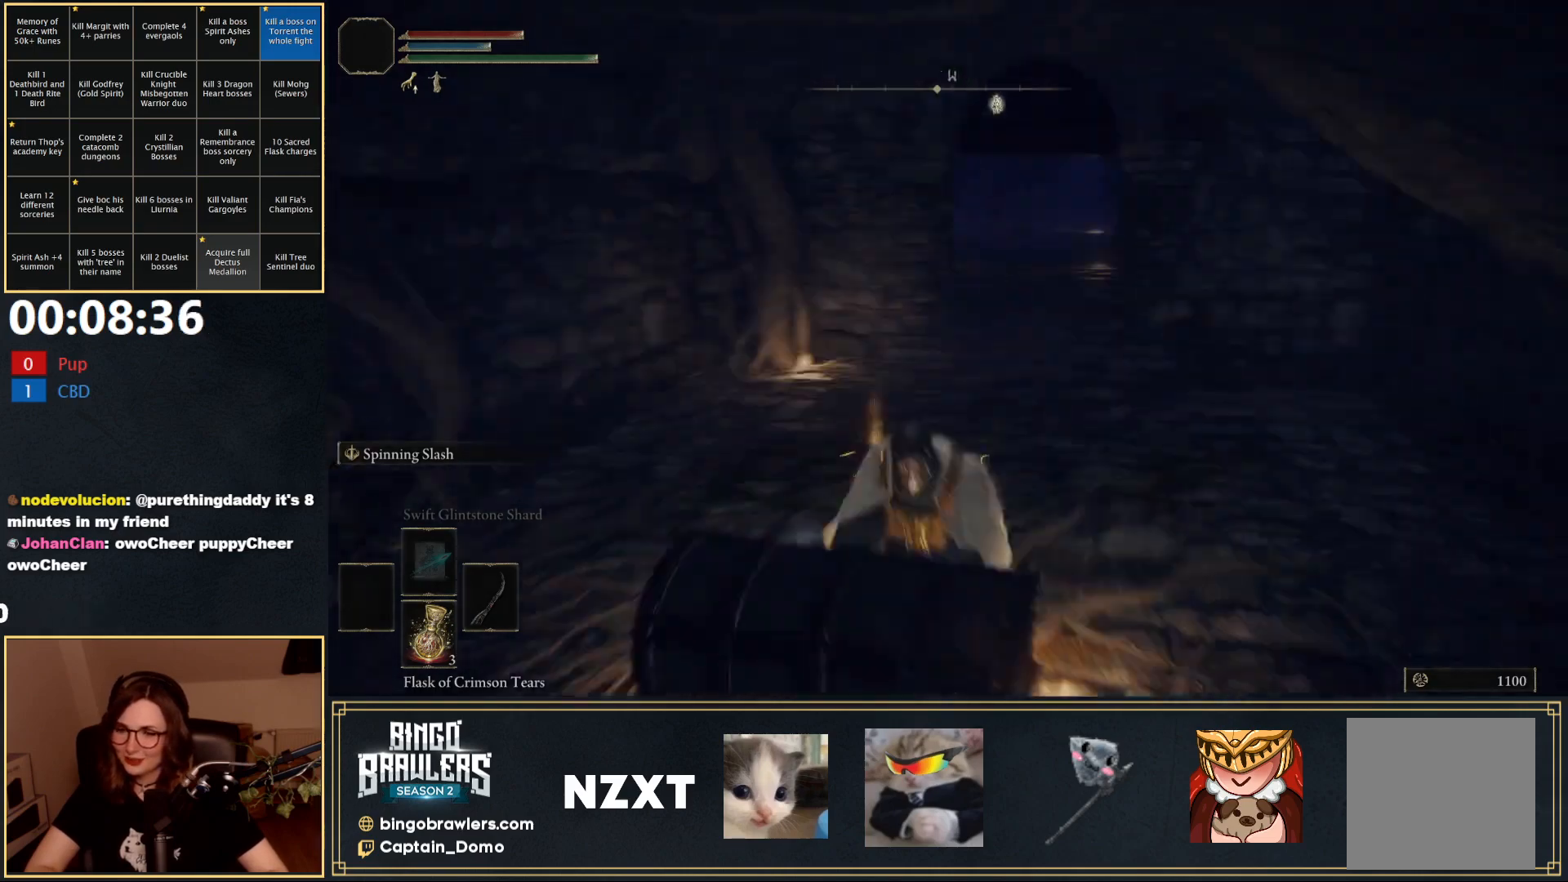
{"buttons": [], "left_stick": "center", "right_stick": "center", "events": [[67, "right_stick", "center"]]}